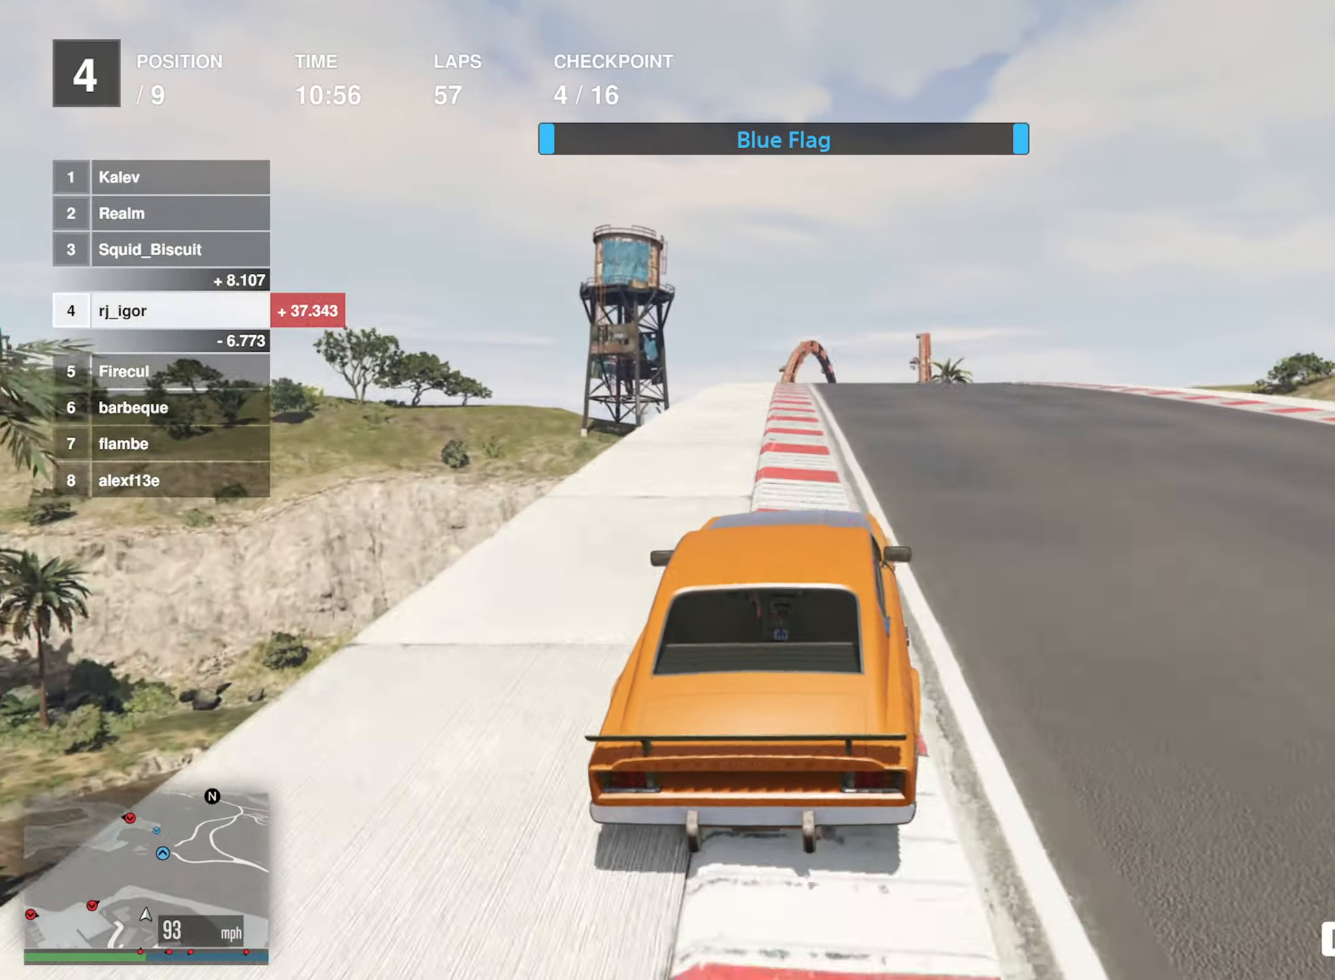
Gameplay with a controller (Xbox layout); each line is a JSON object with the inputs held at the frame after it. "events" lists button and stick changes between this image and that frame as [ms after this image, input, new state], when the widget could be followed in between. Not read: right_stick.
{"buttons": ["R2"], "left_stick": "center", "events": [[83, "left_stick", "left"], [217, "left_stick", "center"], [417, "left_stick", "left"], [500, "left_stick", "center"]]}
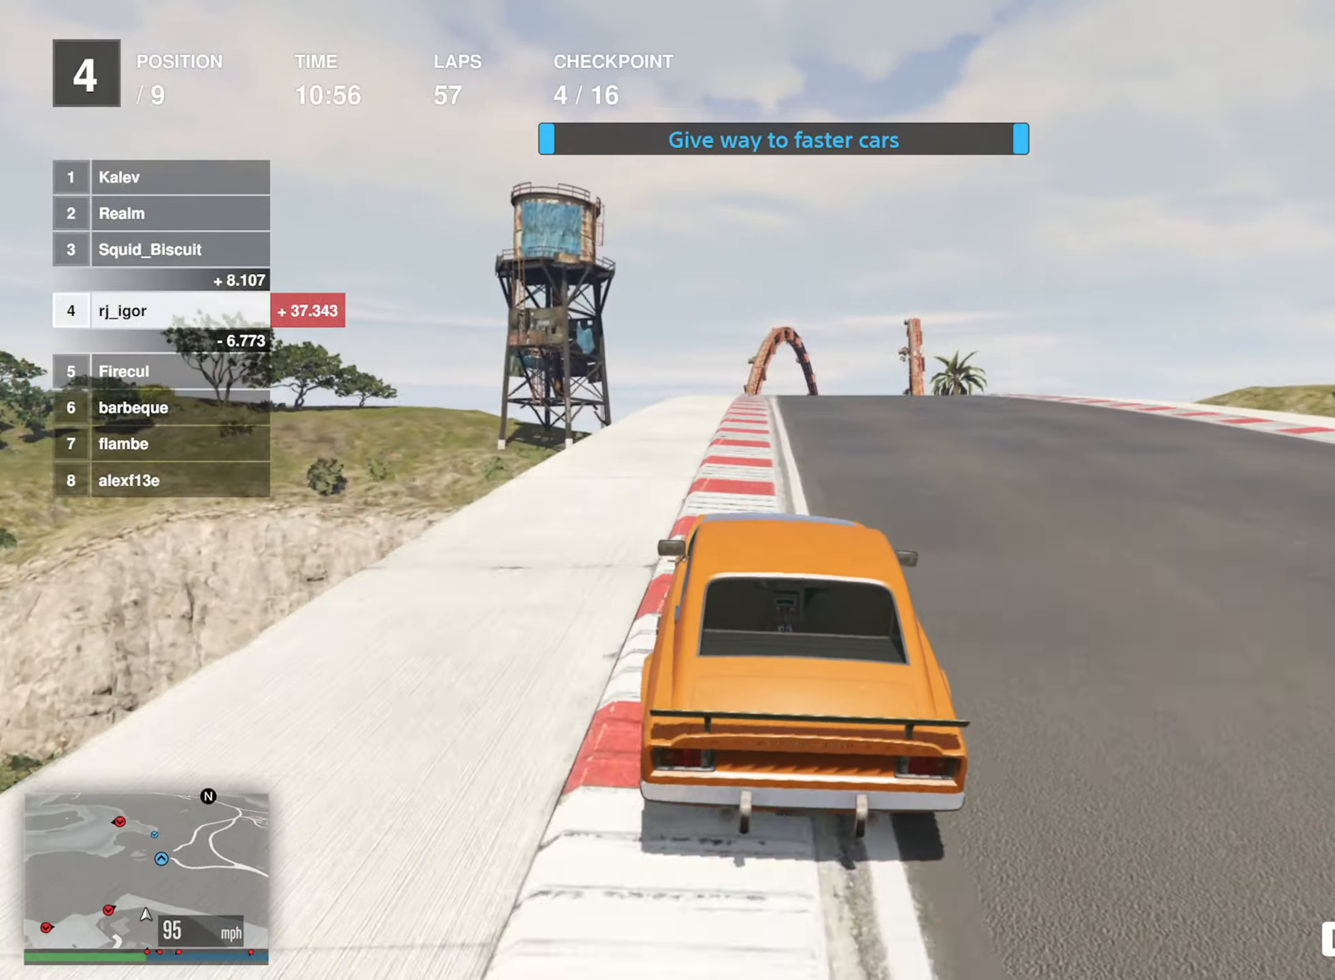
{"buttons": ["R2"], "left_stick": "center", "events": [[167, "left_stick", "down-right"], [300, "left_stick", "center"]]}
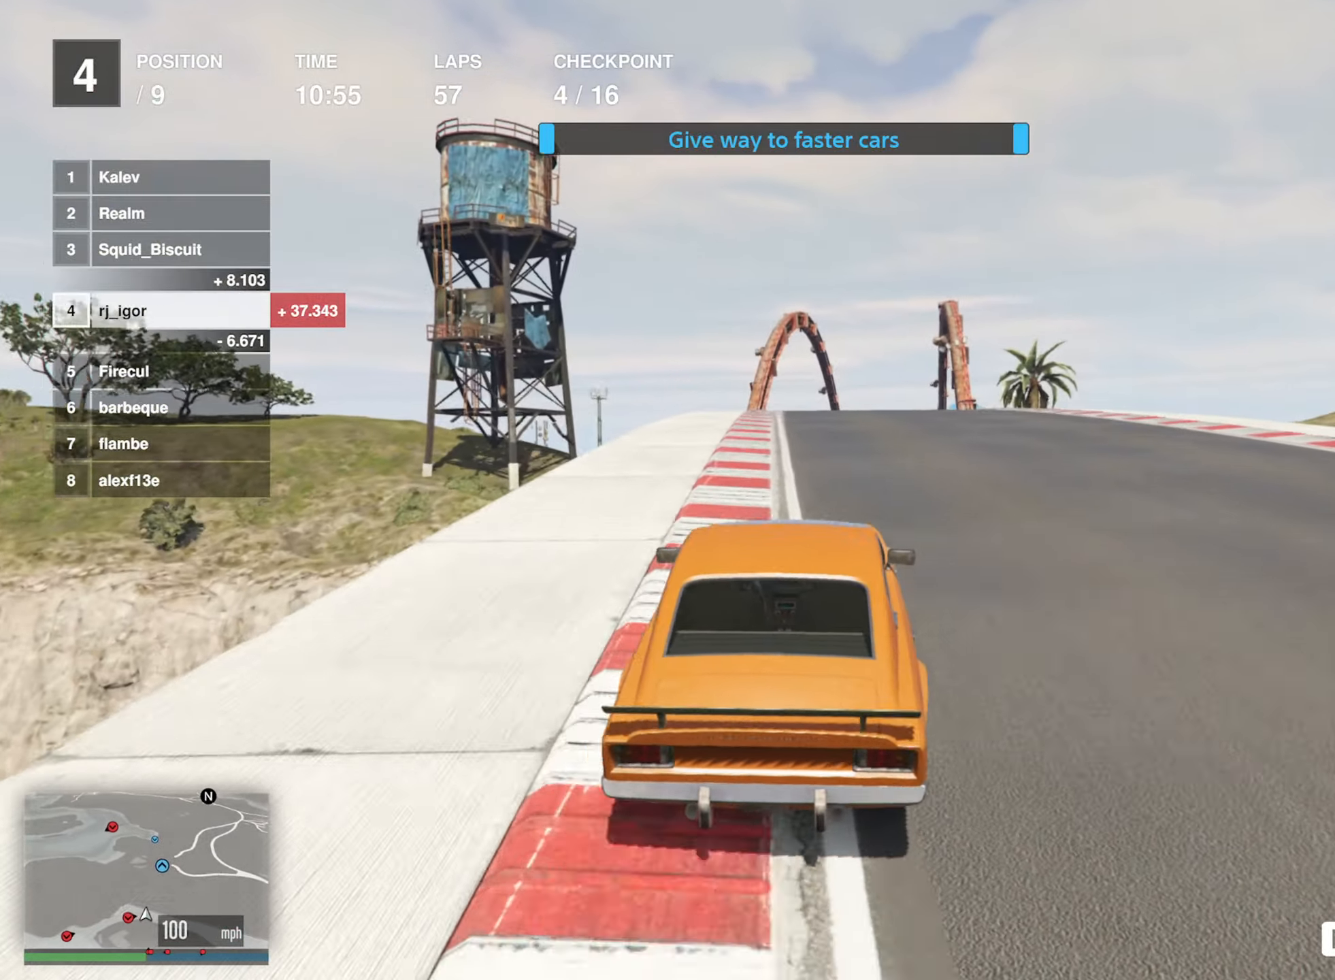
{"buttons": ["R2"], "left_stick": "down-right", "events": [[83, "left_stick", "down-right"], [217, "left_stick", "center"], [500, "left_stick", "down-right"]]}
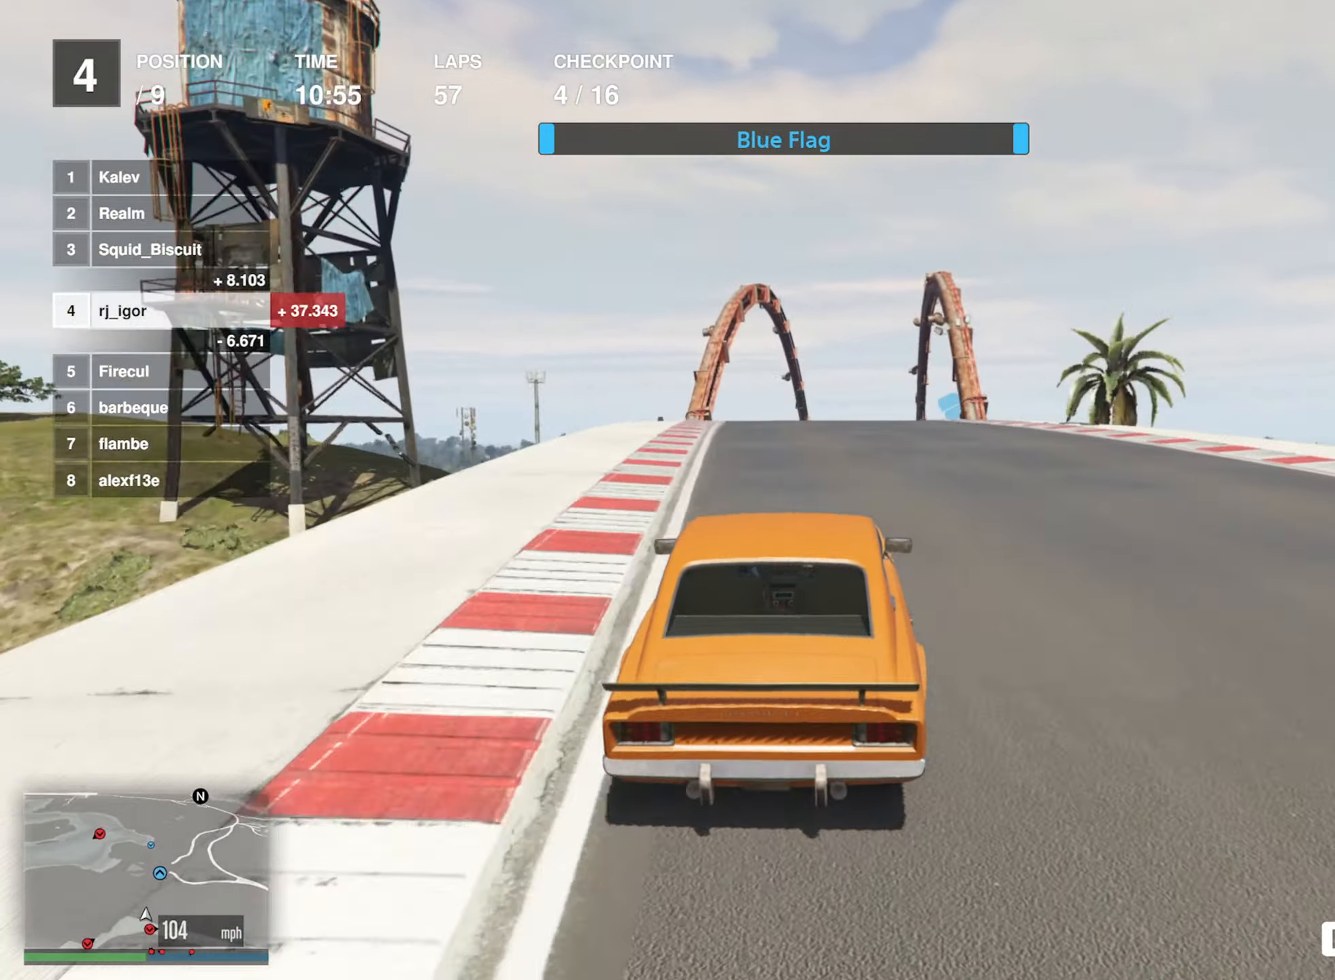
{"buttons": ["R2"], "left_stick": "center", "events": [[133, "left_stick", "center"], [317, "left_stick", "down-right"], [450, "left_stick", "center"]]}
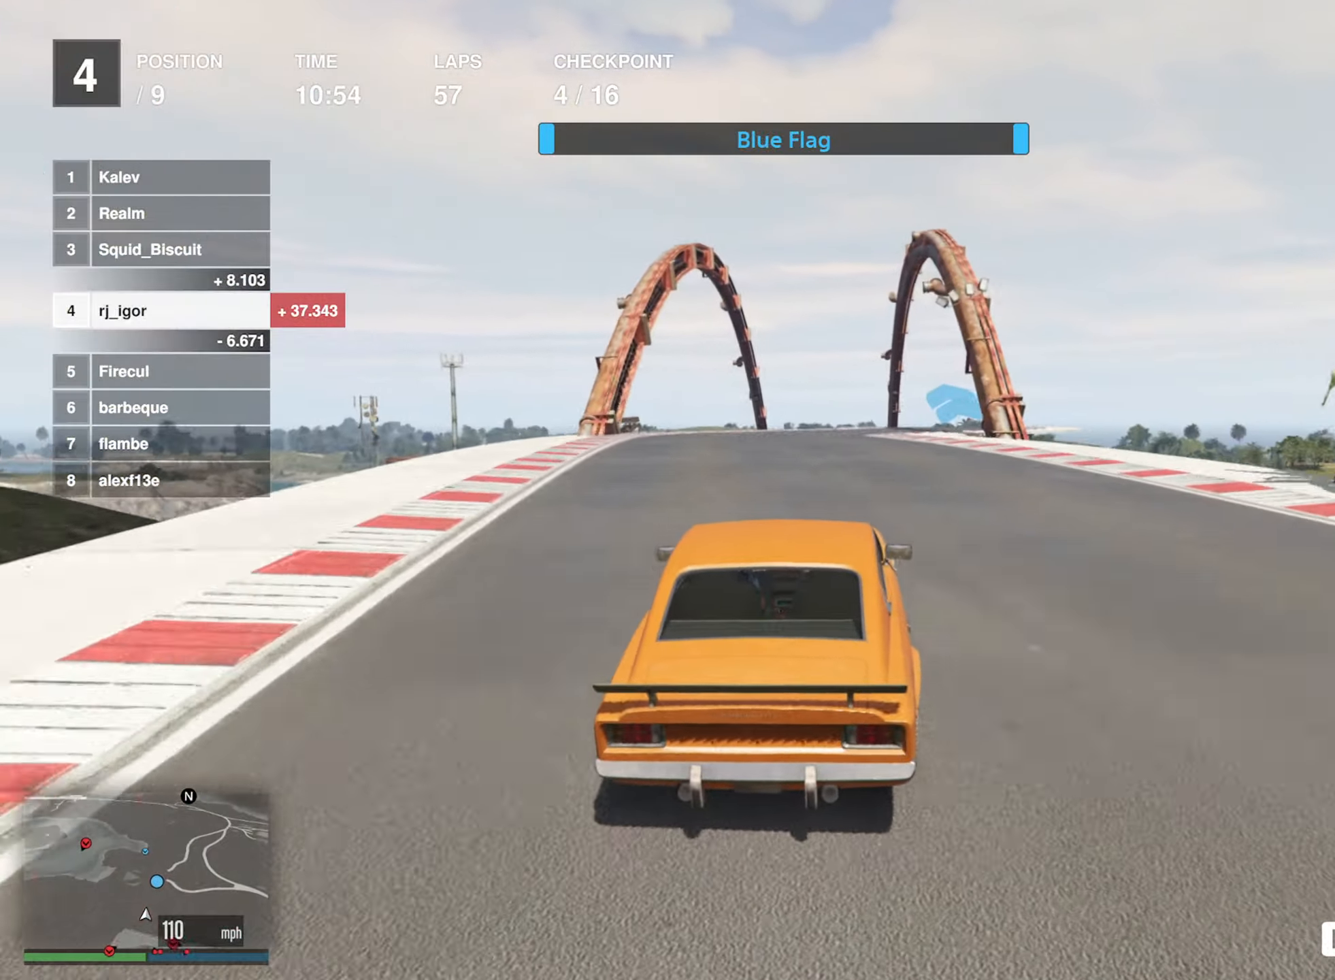
{"buttons": ["R2"], "left_stick": "center", "events": [[233, "left_stick", "down-right"], [467, "left_stick", "center"]]}
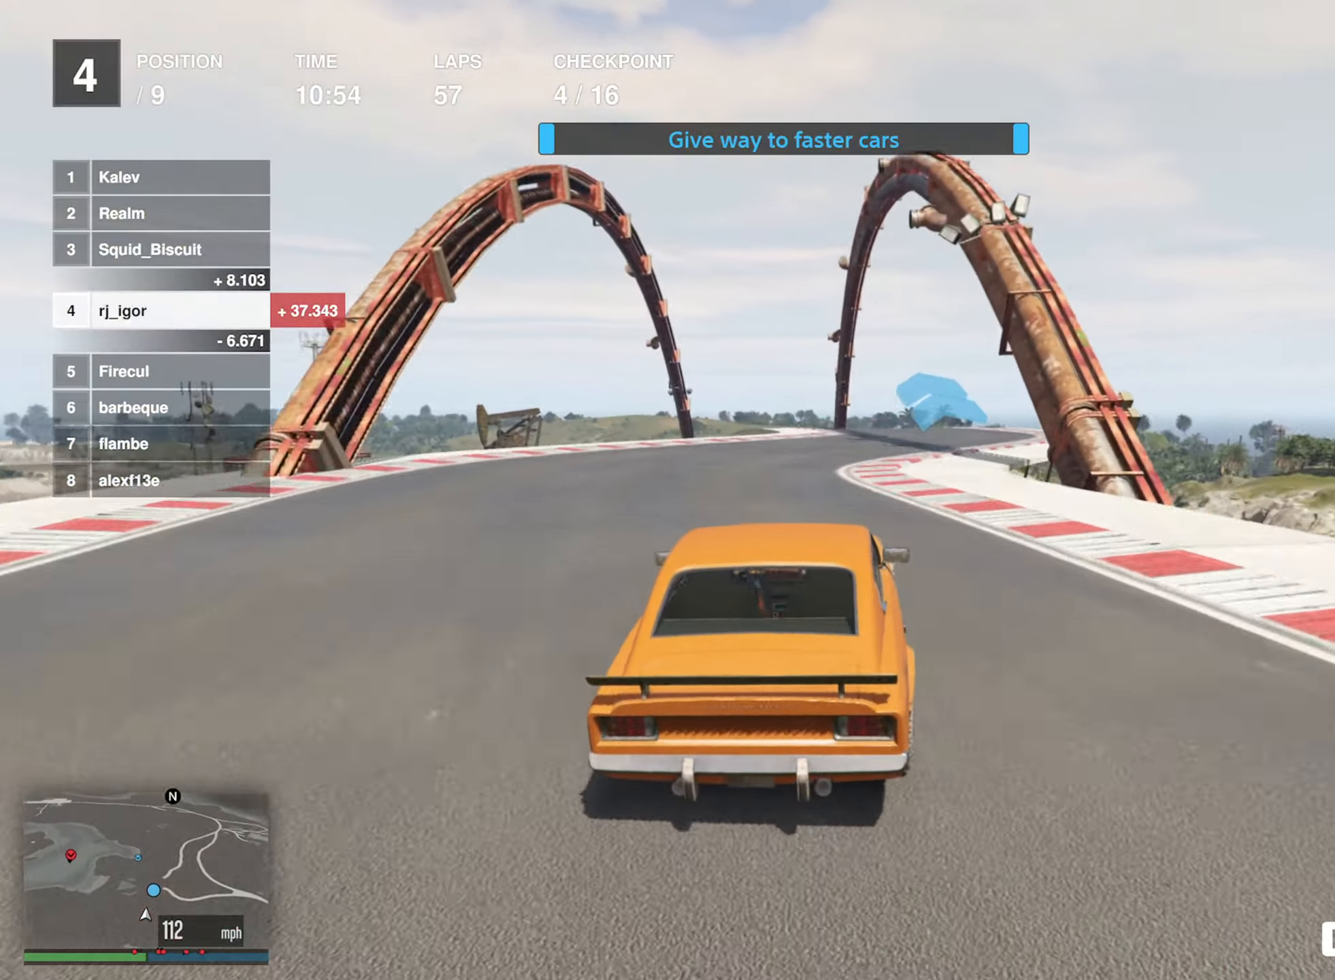
{"buttons": ["R2"], "left_stick": "left", "events": [[483, "left_stick", "left"]]}
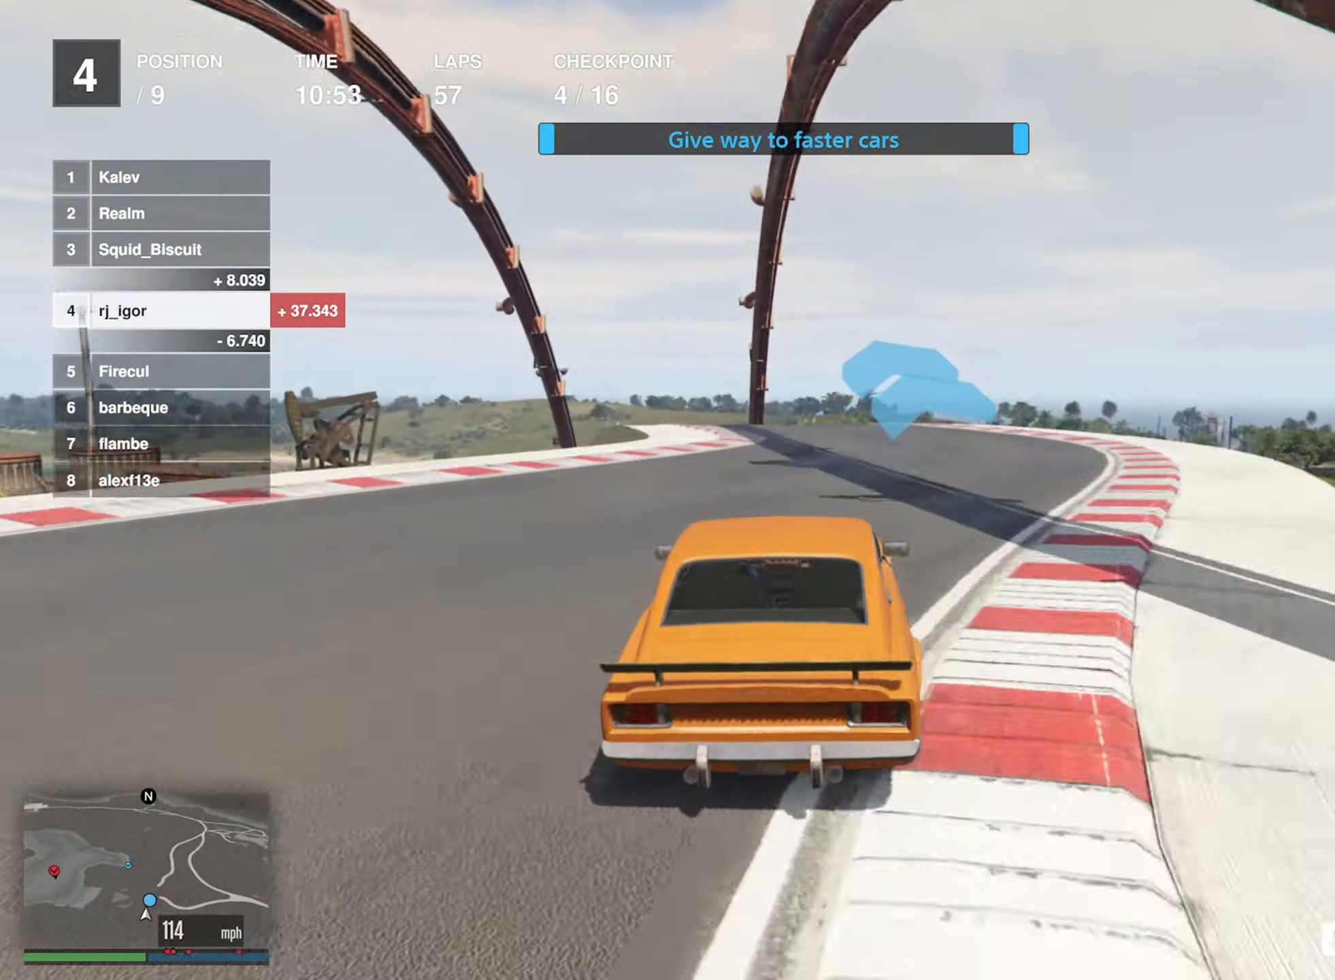
{"buttons": ["R2"], "left_stick": "left", "events": [[150, "left_stick", "center"], [234, "left_stick", "left"], [367, "left_stick", "center"], [467, "left_stick", "left"]]}
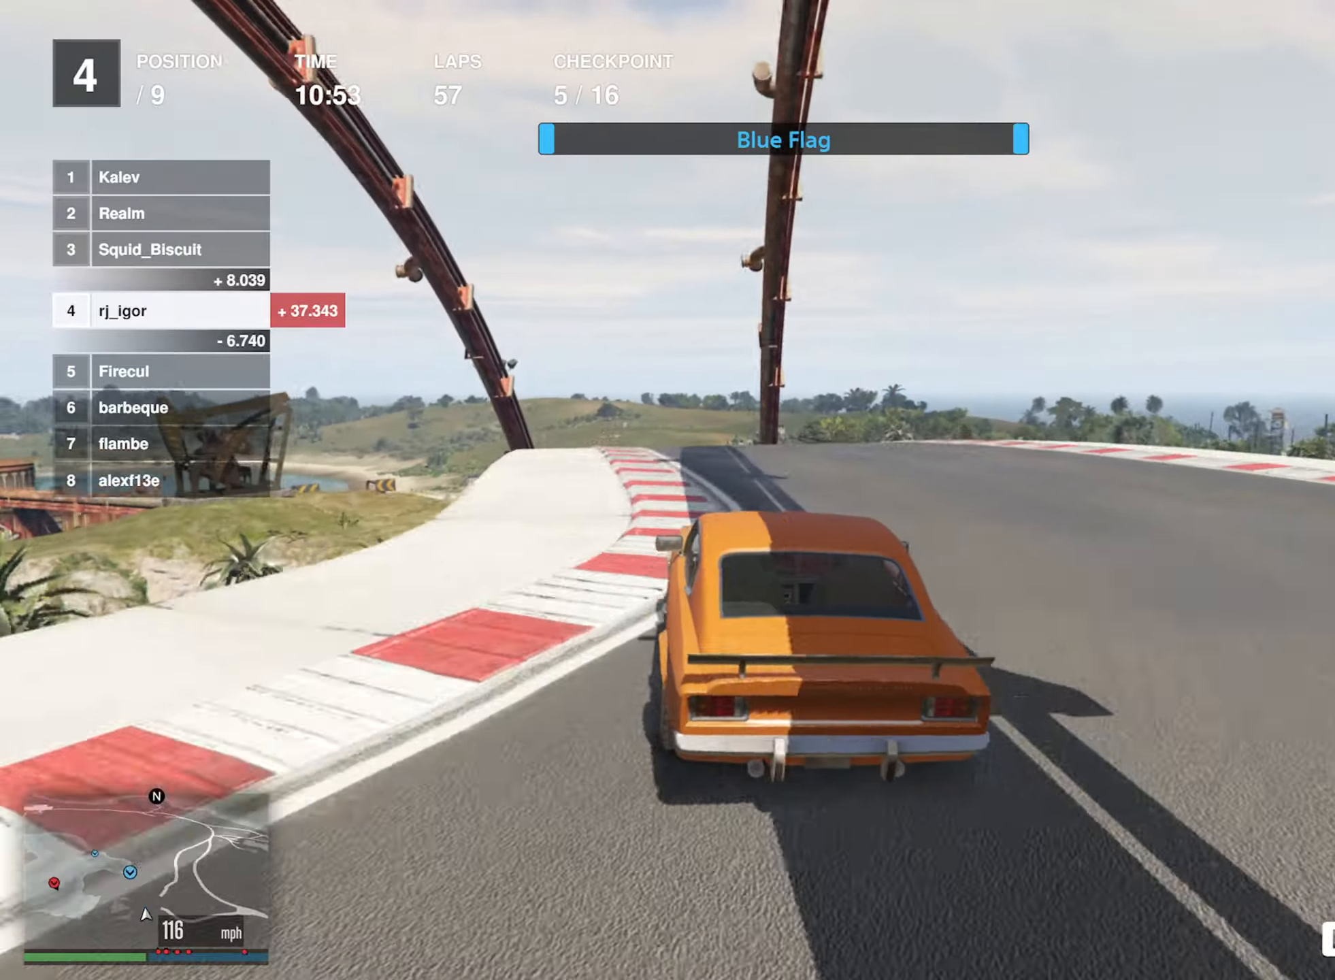
{"buttons": ["R2"], "left_stick": "down-left", "events": [[117, "left_stick", "center"], [217, "left_stick", "left"], [334, "left_stick", "down-left"]]}
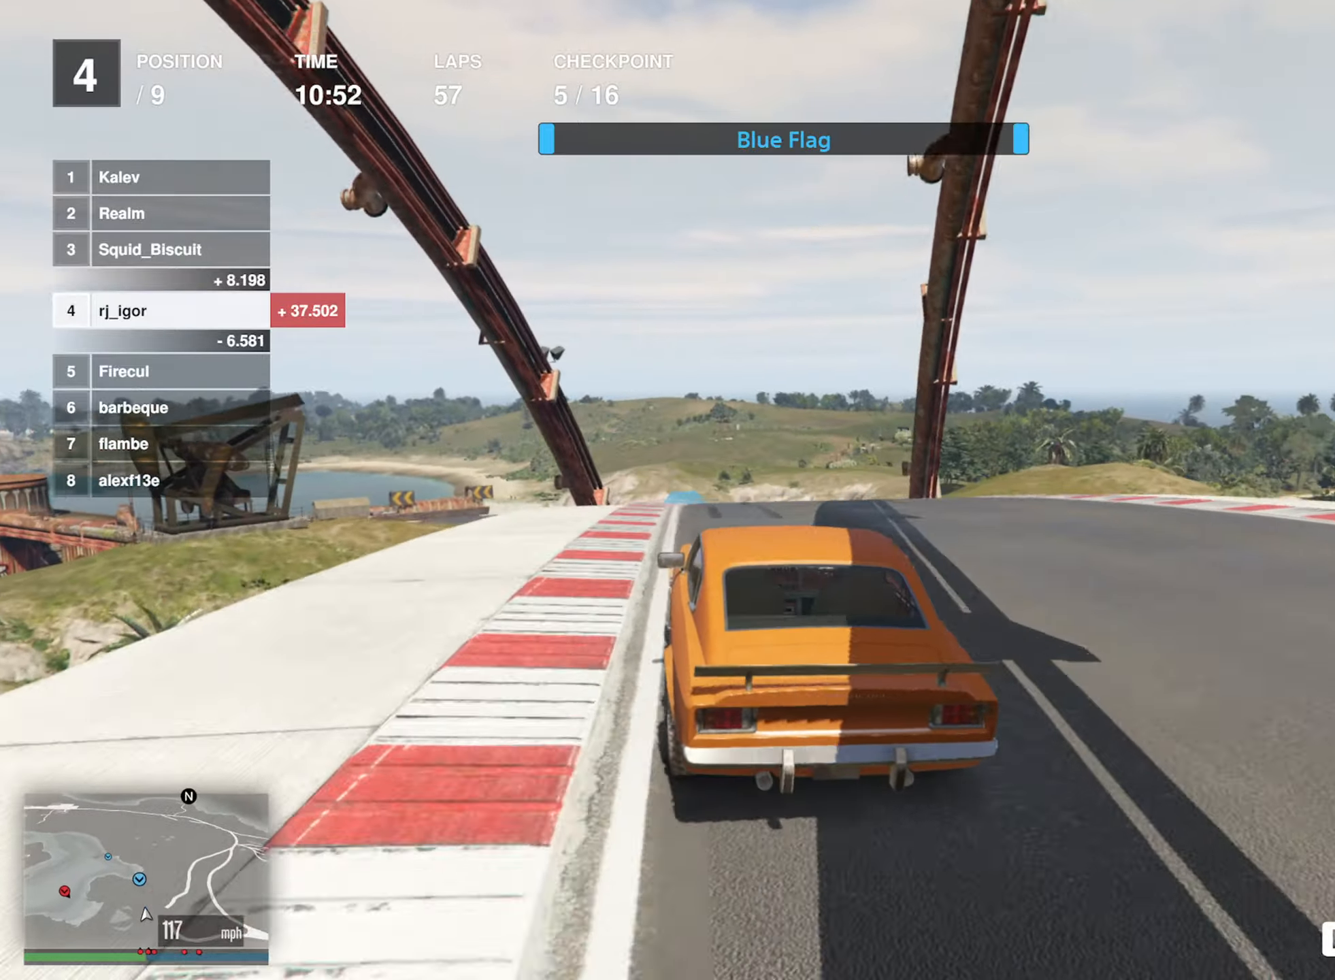
{"buttons": ["R2"], "left_stick": "center", "events": [[100, "left_stick", "center"], [167, "L2", "down"], [367, "L2", "up"]]}
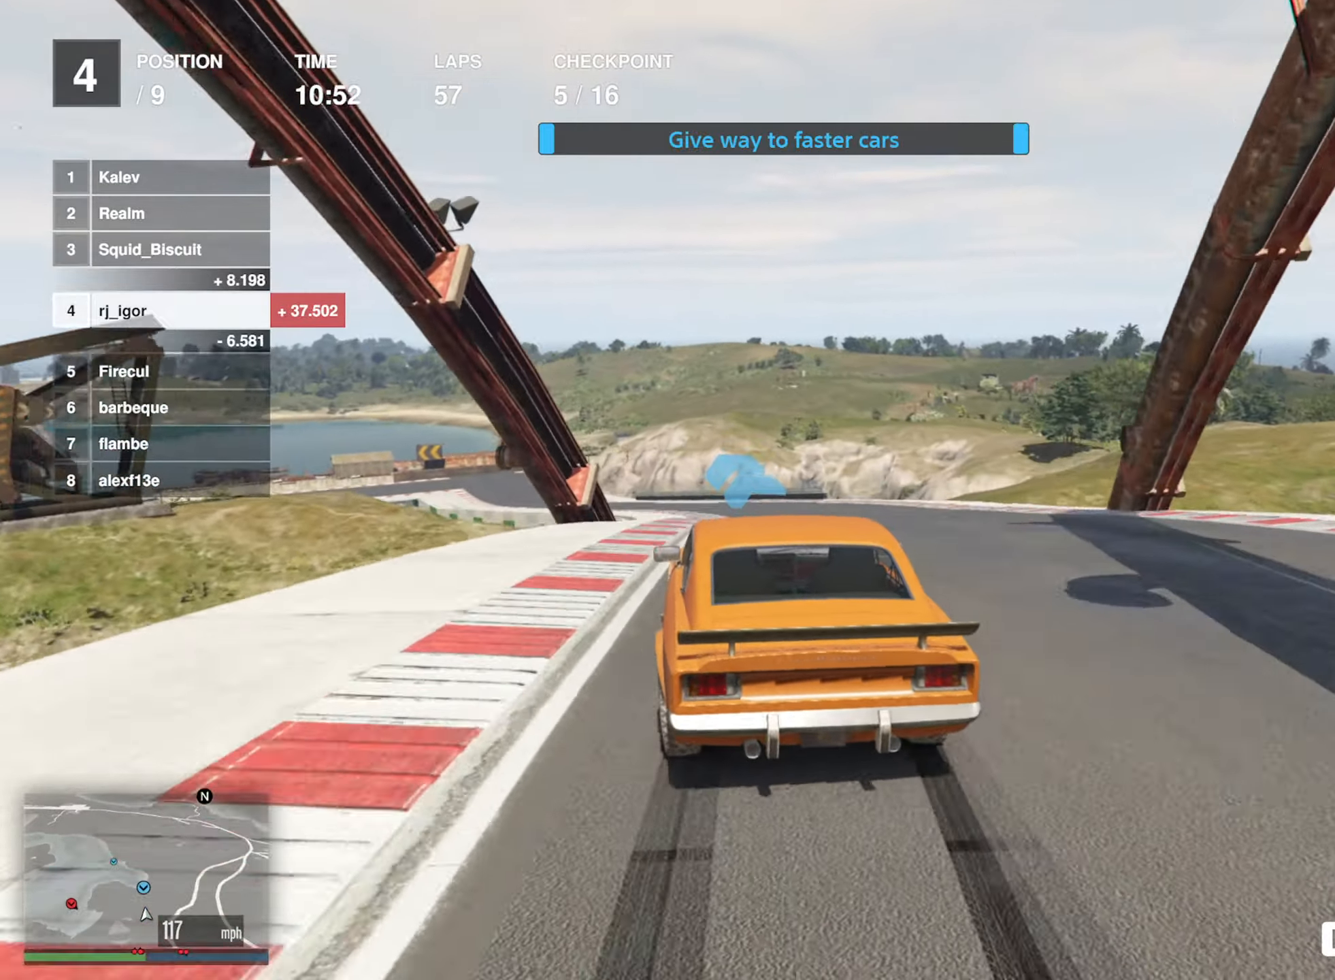
{"buttons": ["R2"], "left_stick": "left", "events": [[34, "L2", "down"], [250, "L2", "up"], [367, "left_stick", "left"]]}
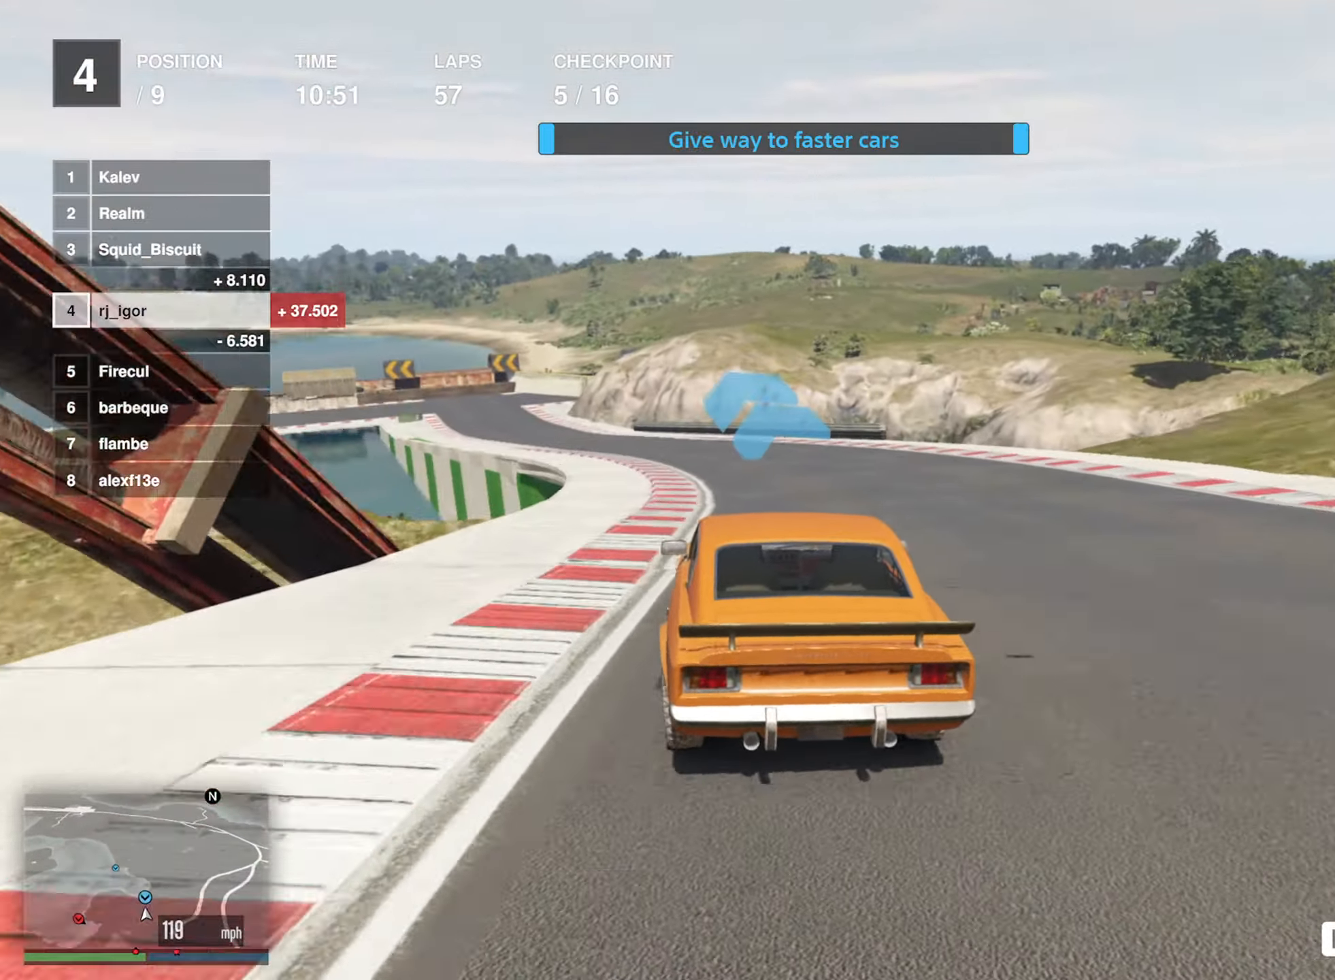
{"buttons": ["R2"], "left_stick": "center", "events": [[17, "left_stick", "center"], [100, "left_stick", "left"], [250, "left_stick", "center"], [334, "left_stick", "left"], [467, "left_stick", "center"]]}
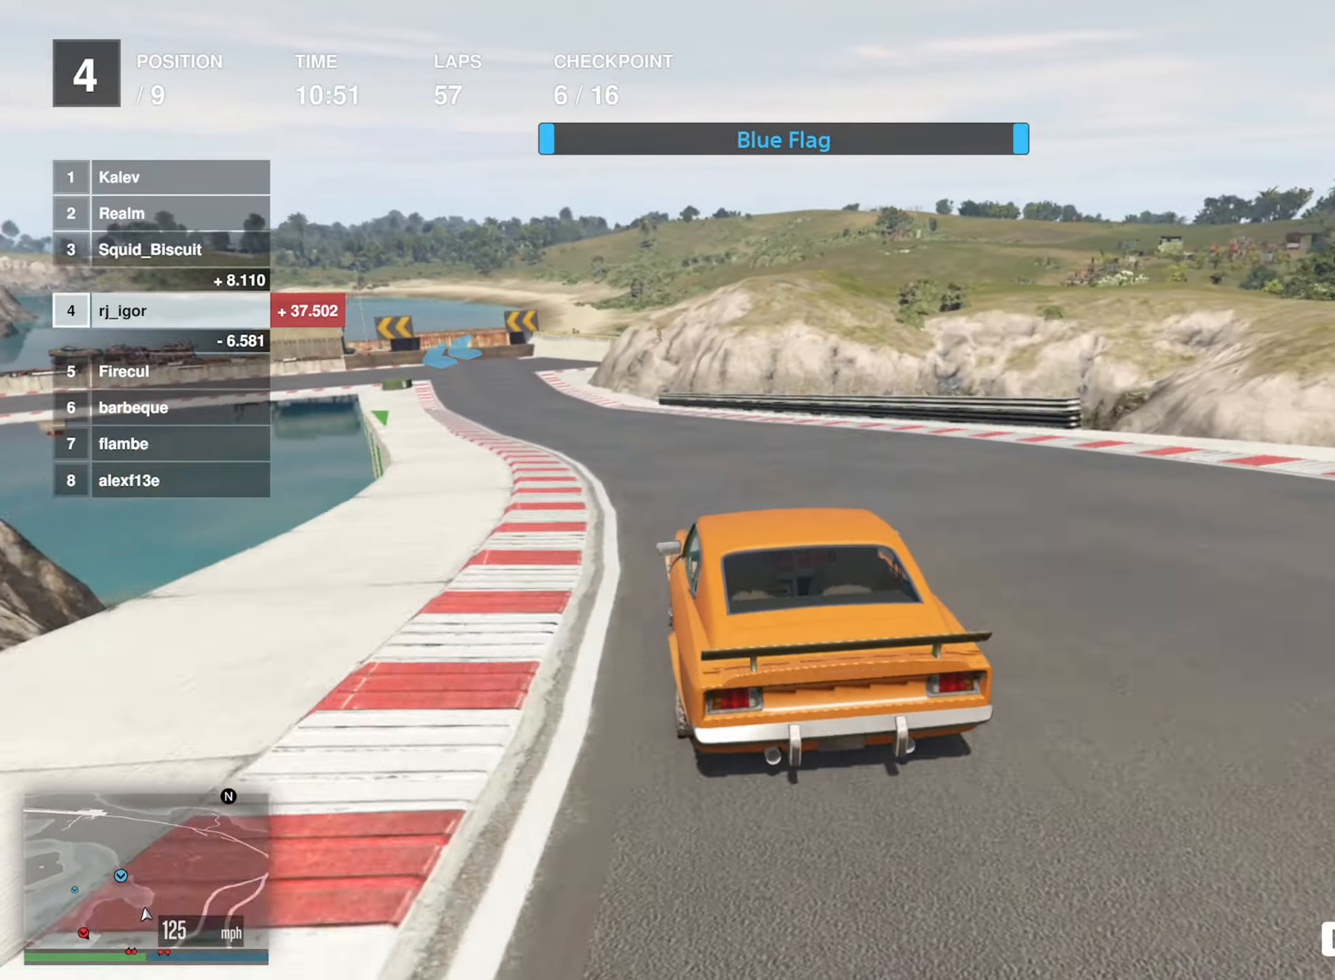
{"buttons": ["R2"], "left_stick": "center", "events": [[50, "left_stick", "left"], [184, "left_stick", "center"], [300, "left_stick", "left"], [434, "left_stick", "center"]]}
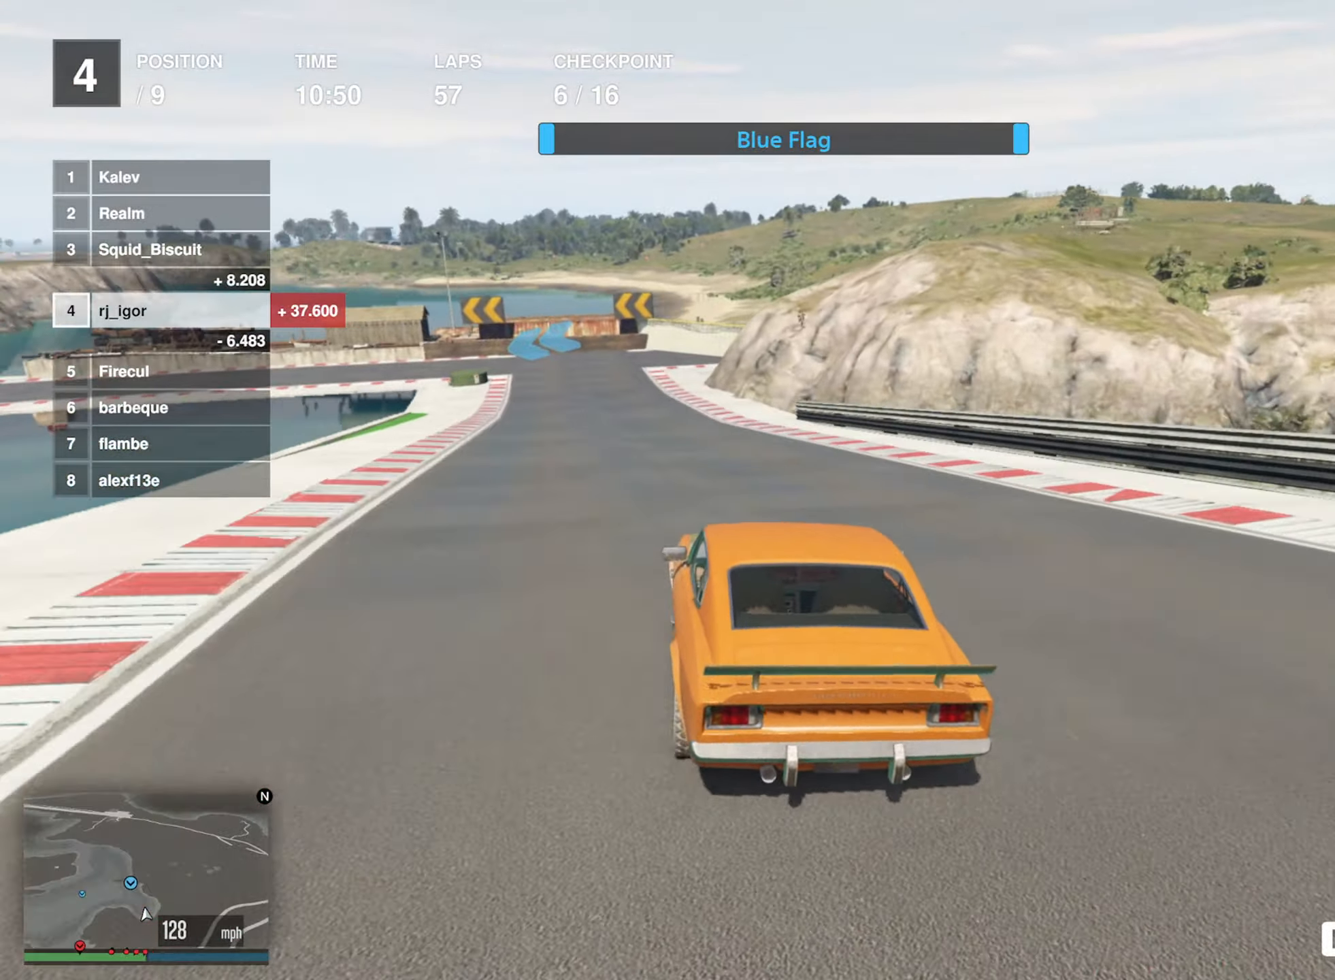
{"buttons": ["L2"], "left_stick": "center", "events": [[267, "L2", "down"], [284, "R2", "up"]]}
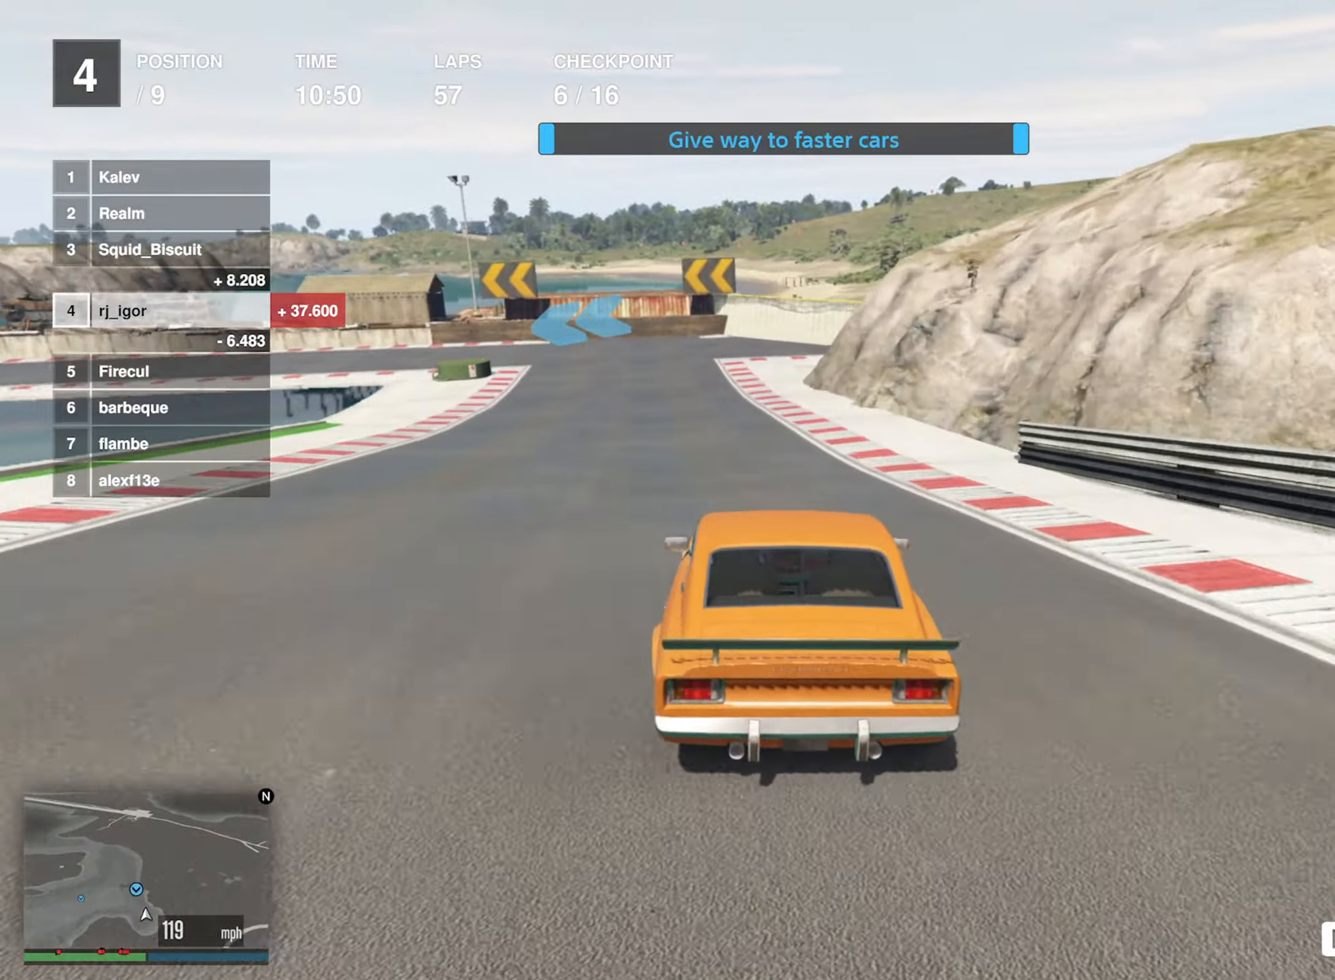
{"buttons": ["L2"], "left_stick": "center", "events": [[117, "left_stick", "left"], [284, "left_stick", "center"], [350, "left_stick", "left"], [500, "left_stick", "center"]]}
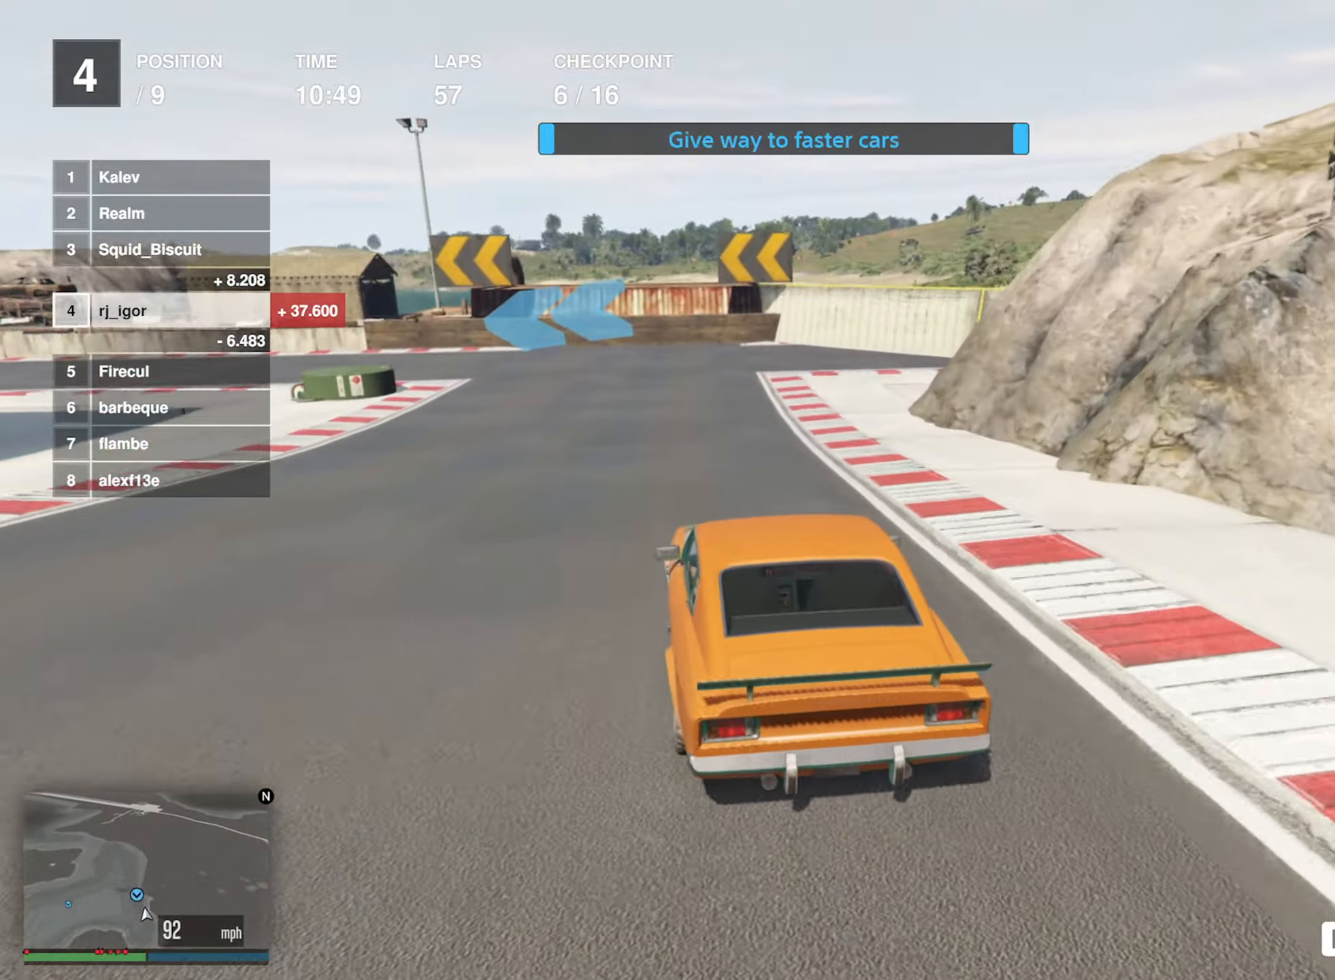
{"buttons": [], "left_stick": "down-left", "events": [[50, "left_stick", "left"], [200, "L2", "up"], [333, "left_stick", "down-left"]]}
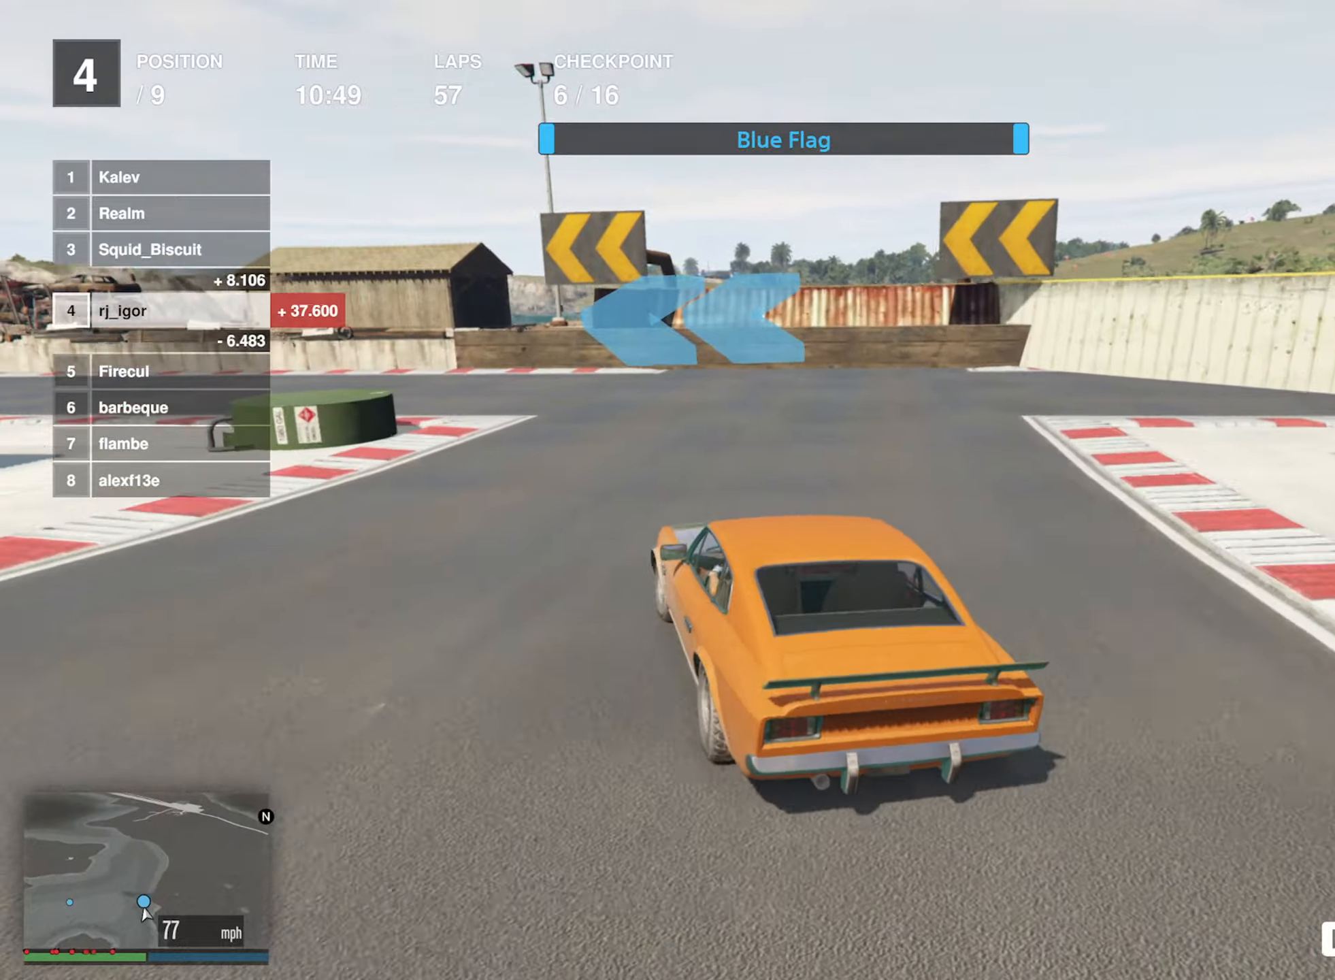
{"buttons": ["R2"], "left_stick": "down-left", "events": [[500, "R2", "down"]]}
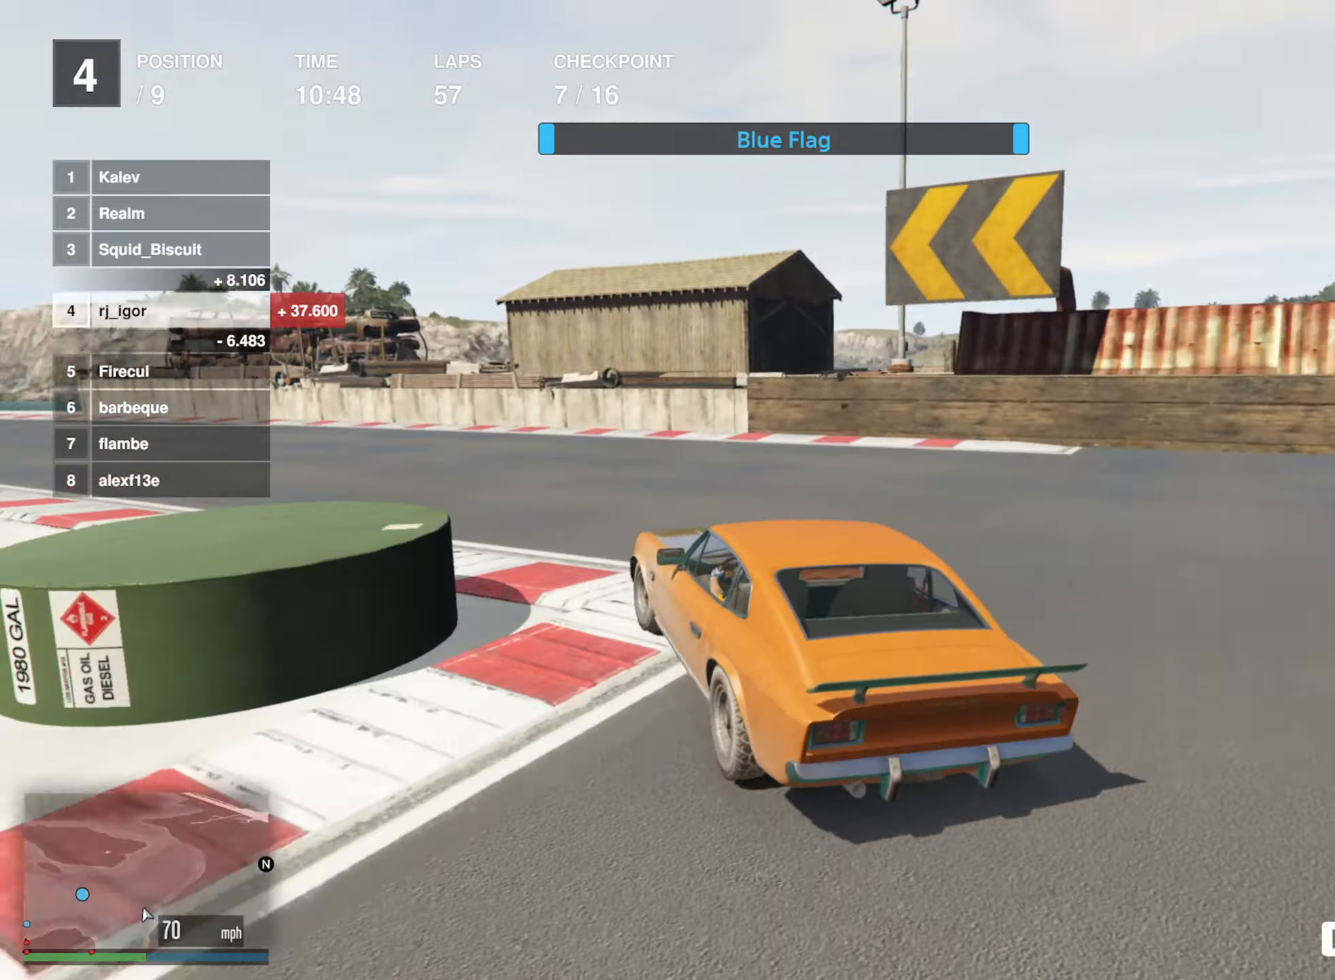
{"buttons": ["R2"], "left_stick": "down-left", "events": [[66, "left_stick", "center"], [200, "left_stick", "down-left"], [400, "left_stick", "center"], [483, "left_stick", "down-left"]]}
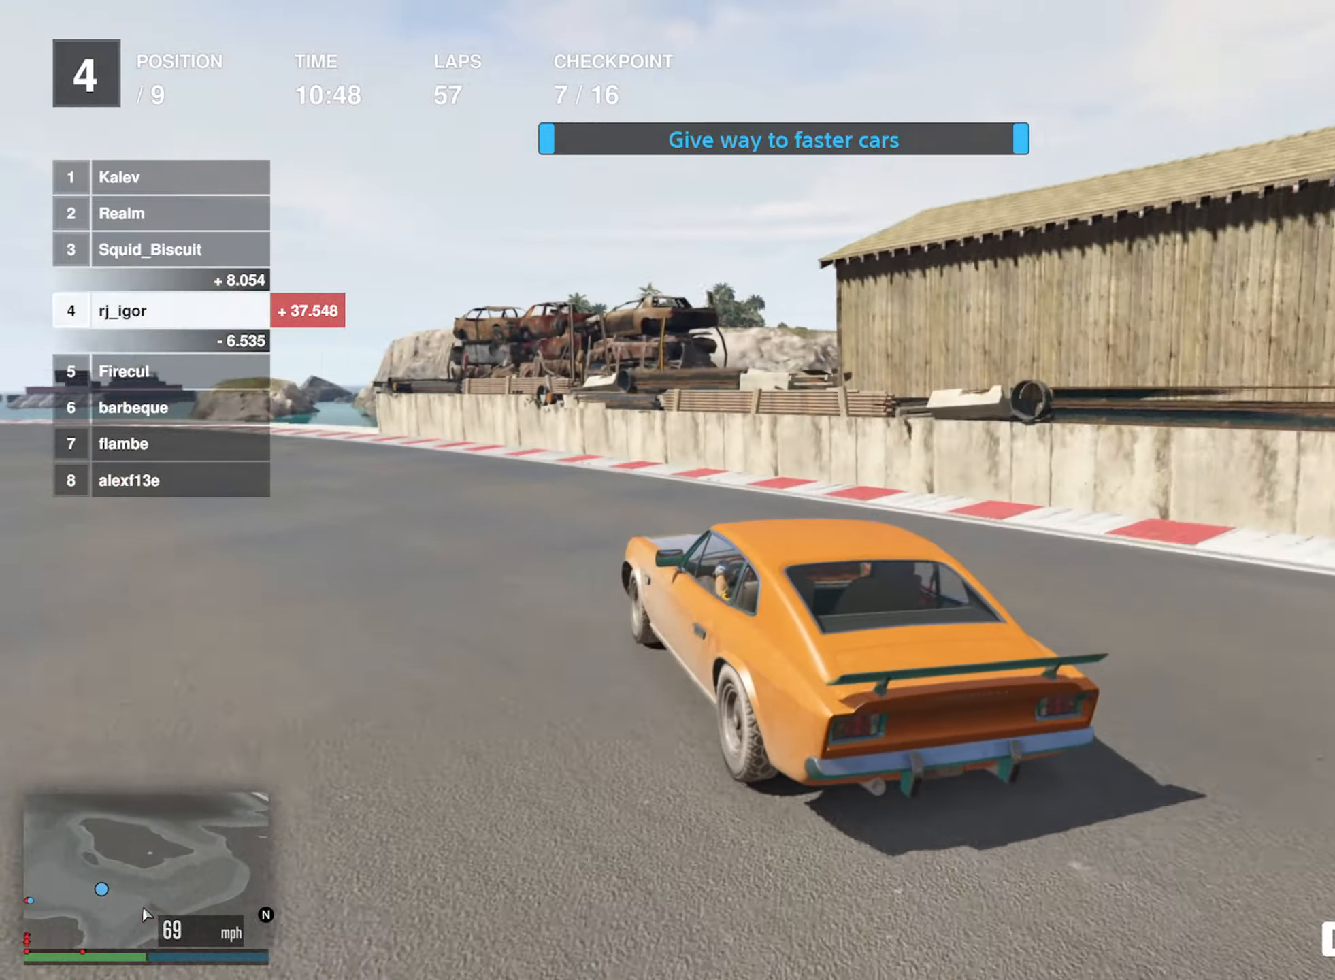
{"buttons": ["R2"], "left_stick": "center", "events": [[183, "left_stick", "center"], [333, "left_stick", "down-left"], [483, "left_stick", "center"]]}
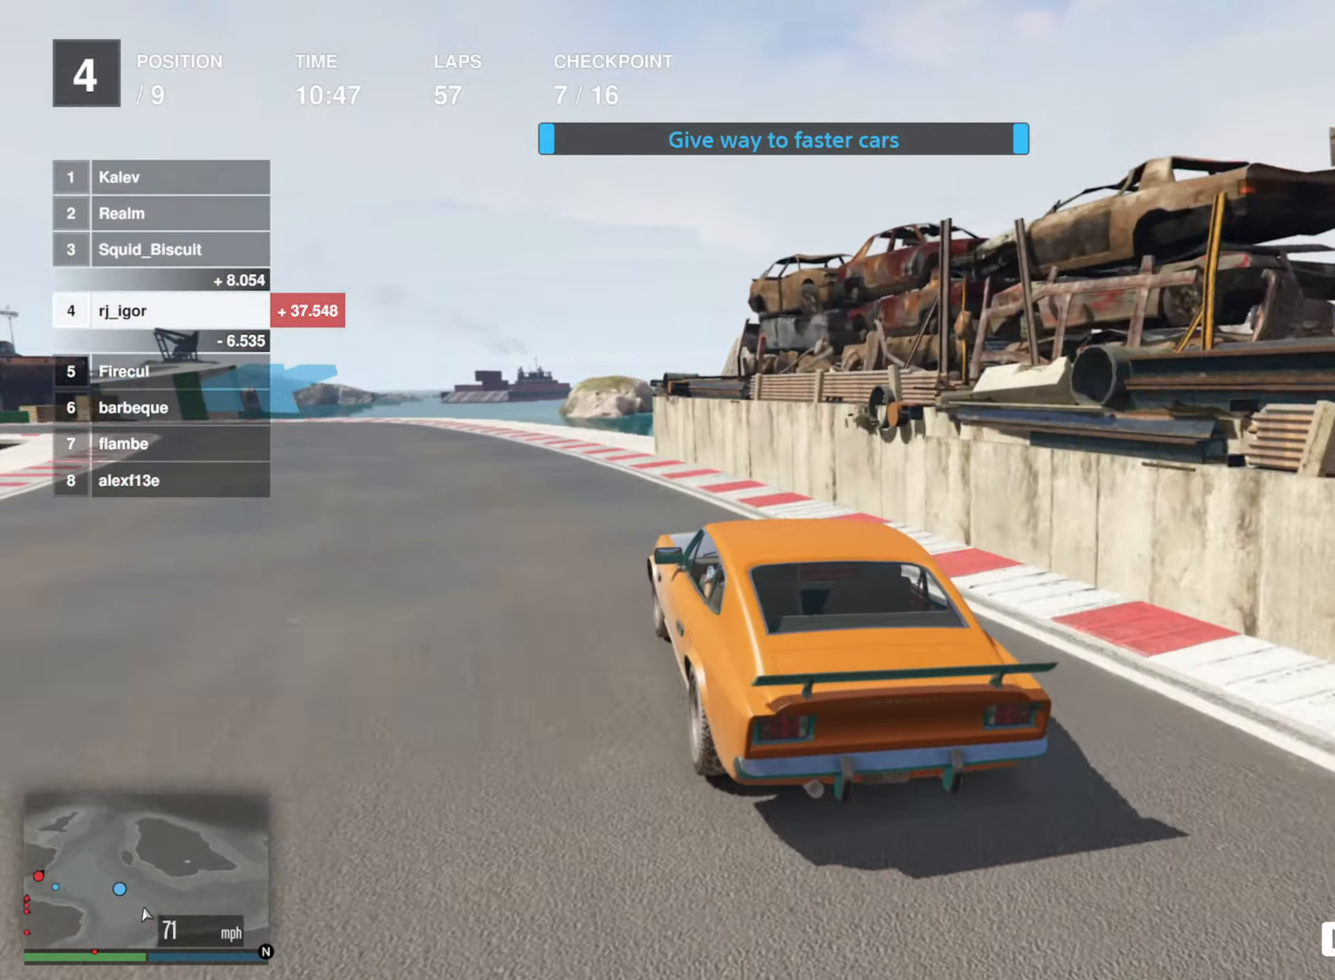
{"buttons": ["R2"], "left_stick": "left", "events": [[116, "left_stick", "left"], [266, "left_stick", "center"], [366, "left_stick", "left"]]}
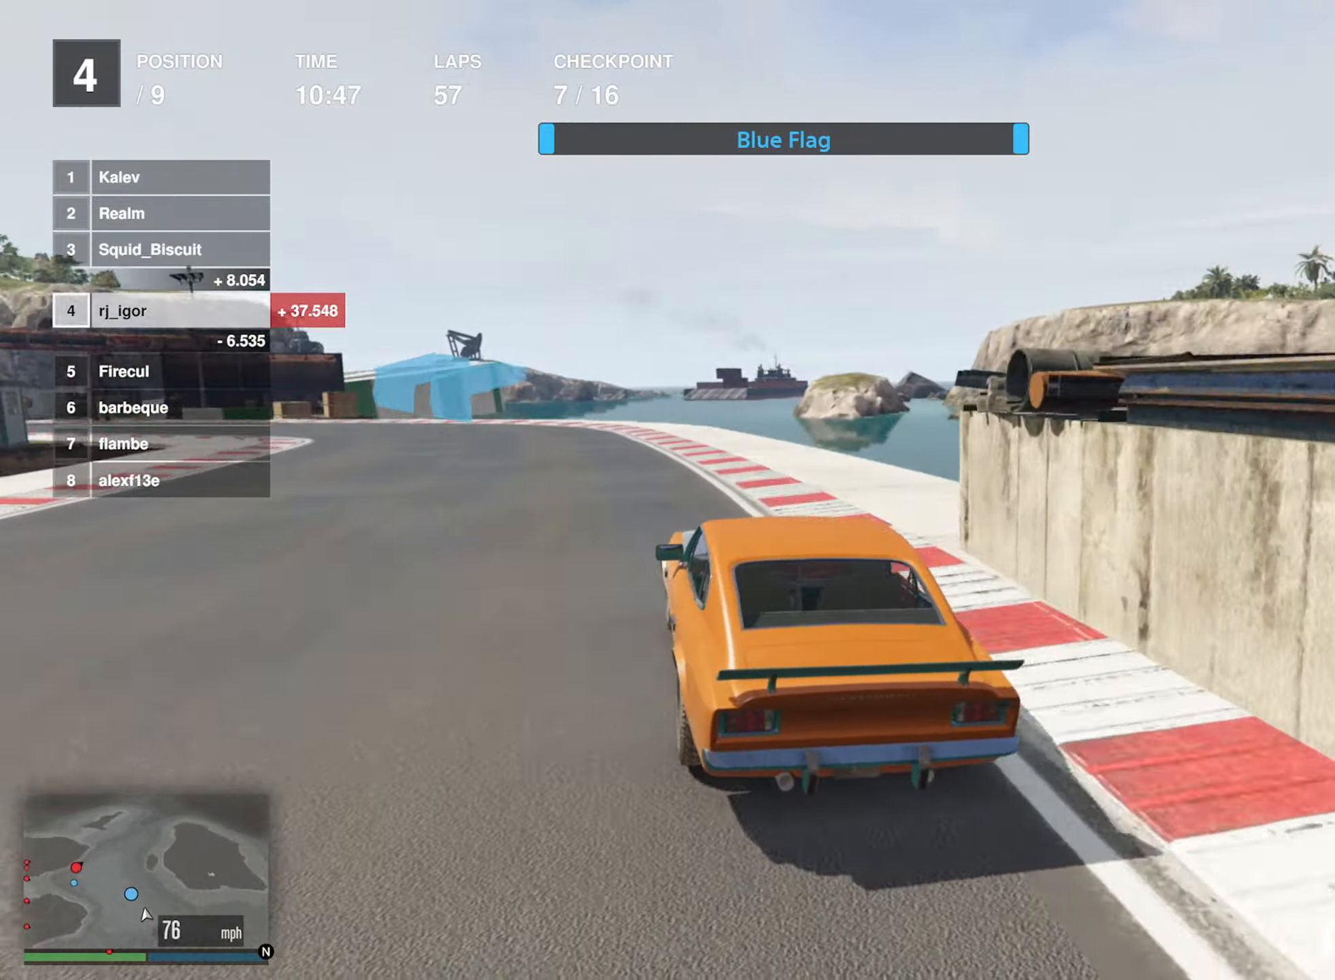
{"buttons": ["R2"], "left_stick": "left", "events": [[33, "left_stick", "center"], [133, "left_stick", "left"], [233, "left_stick", "down-left"], [366, "left_stick", "center"], [450, "left_stick", "left"]]}
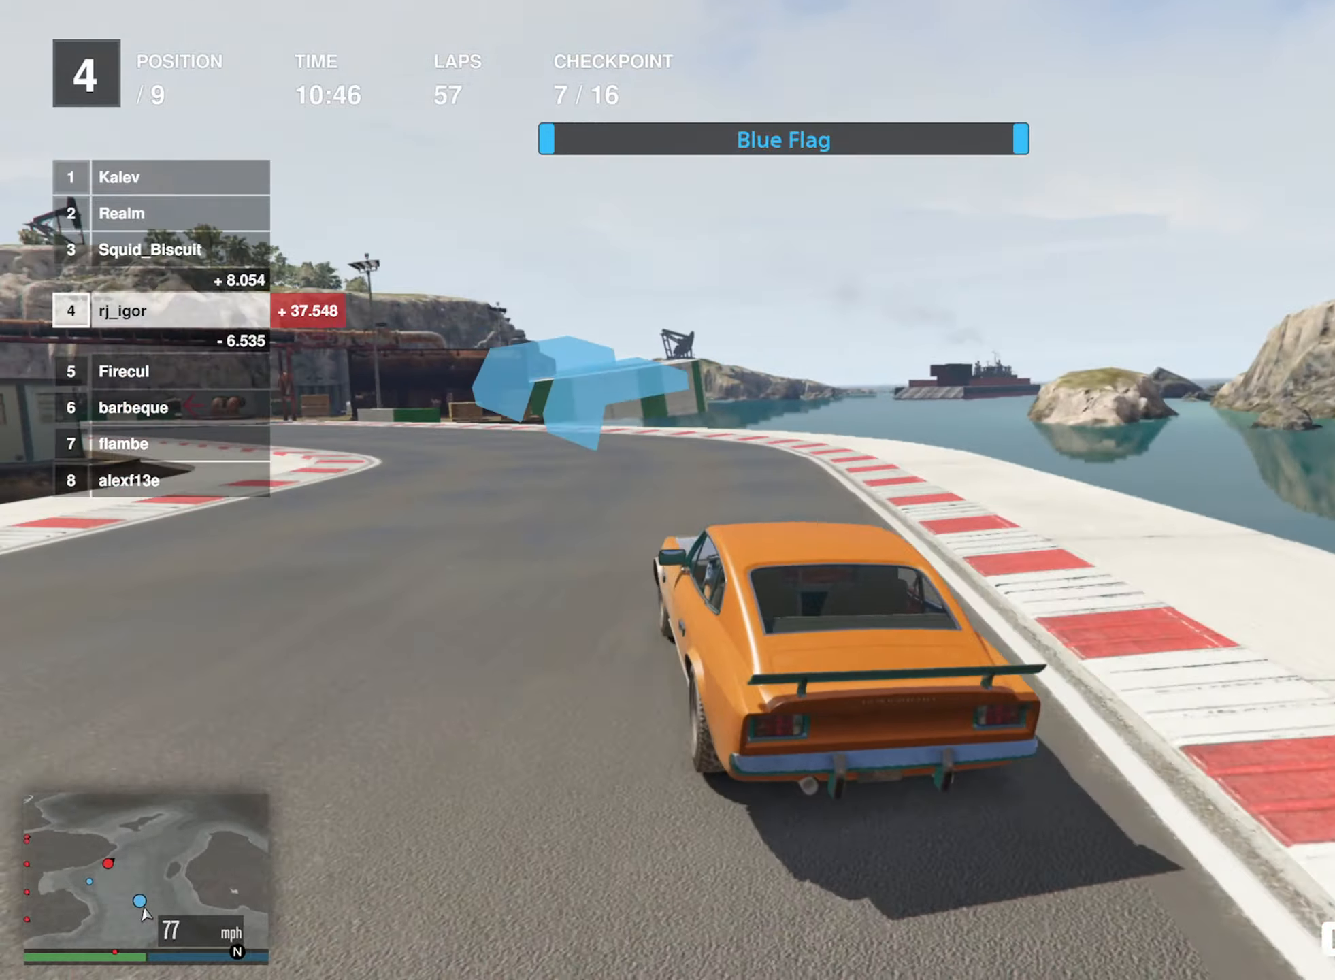
{"buttons": ["R2"], "left_stick": "center", "events": [[66, "left_stick", "down-left"], [200, "left_stick", "center"], [283, "left_stick", "left"], [450, "left_stick", "center"]]}
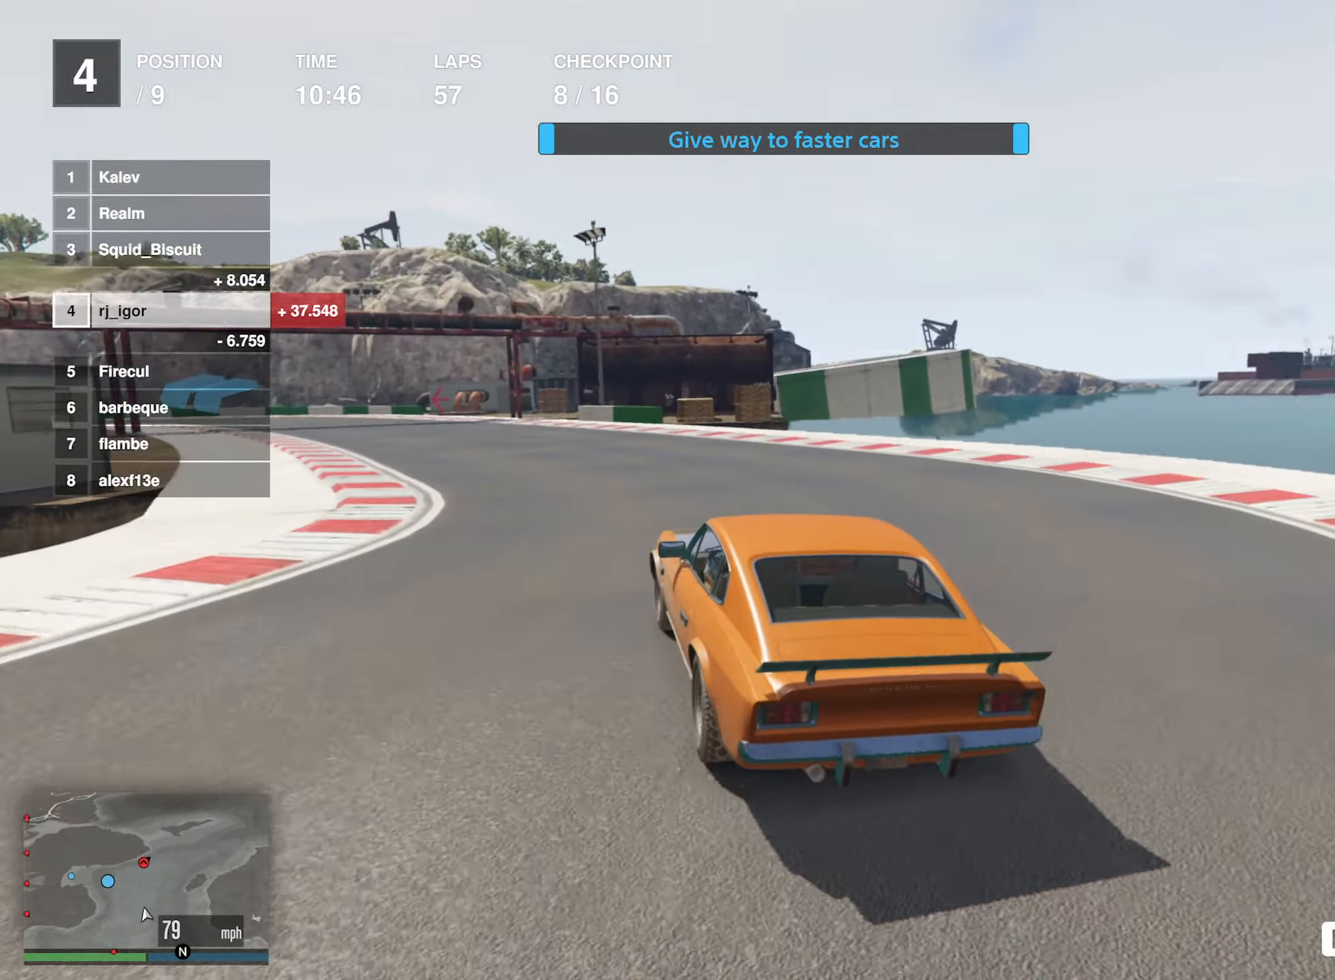
{"buttons": ["R2"], "left_stick": "center", "events": [[16, "left_stick", "left"], [166, "left_stick", "center"], [316, "left_stick", "down-left"], [433, "left_stick", "center"]]}
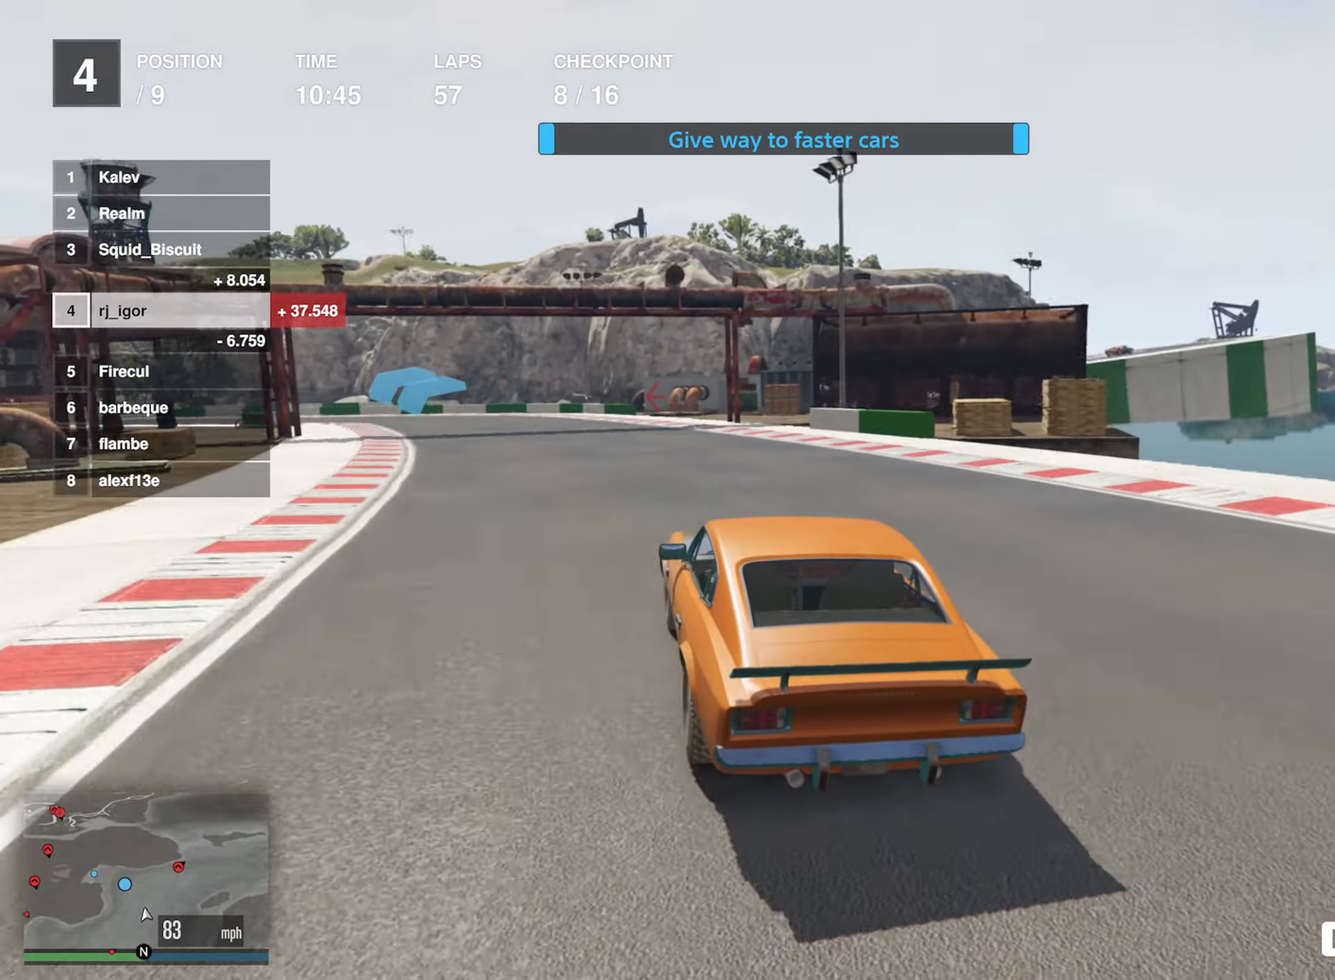
{"buttons": ["R2"], "left_stick": "down-left", "events": [[183, "left_stick", "left"], [366, "left_stick", "center"], [450, "left_stick", "down-left"]]}
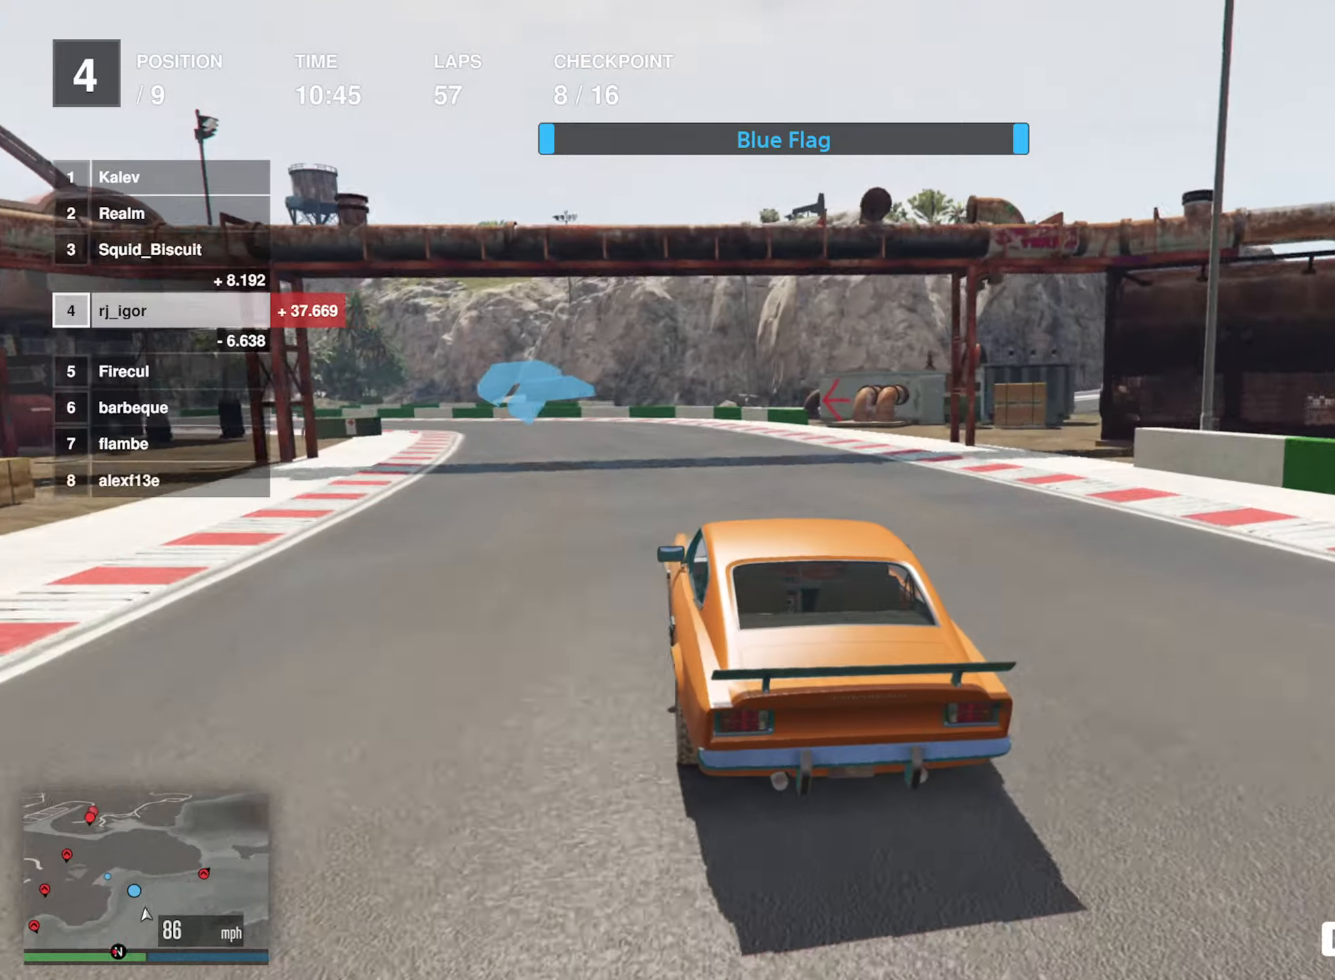
{"buttons": ["R2"], "left_stick": "center", "events": [[167, "left_stick", "center"], [250, "left_stick", "down-left"], [417, "left_stick", "center"]]}
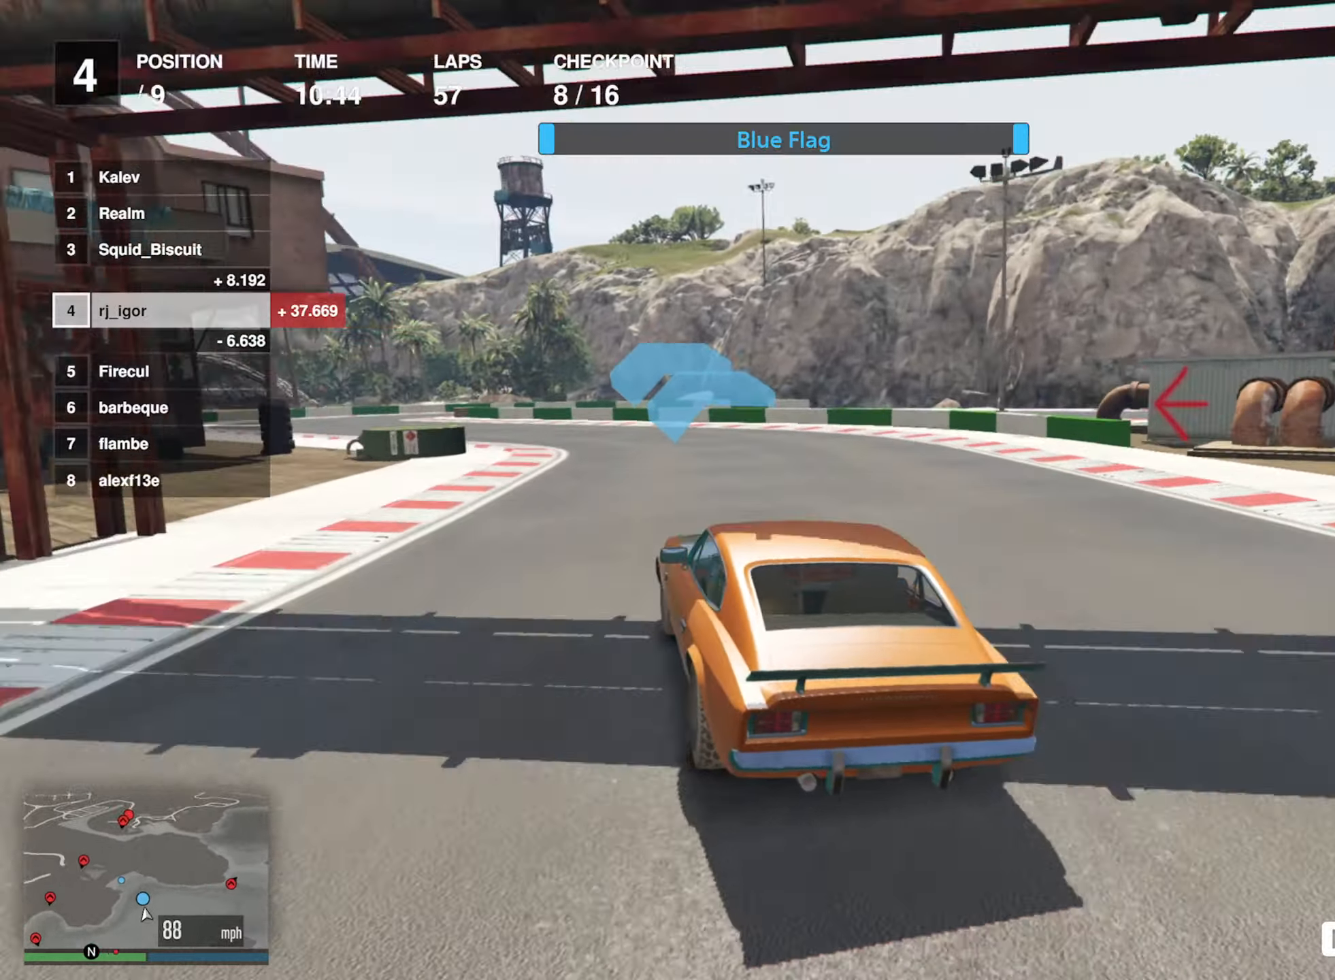
{"buttons": ["R2"], "left_stick": "down-left", "events": [[50, "left_stick", "left"], [183, "left_stick", "down-left"]]}
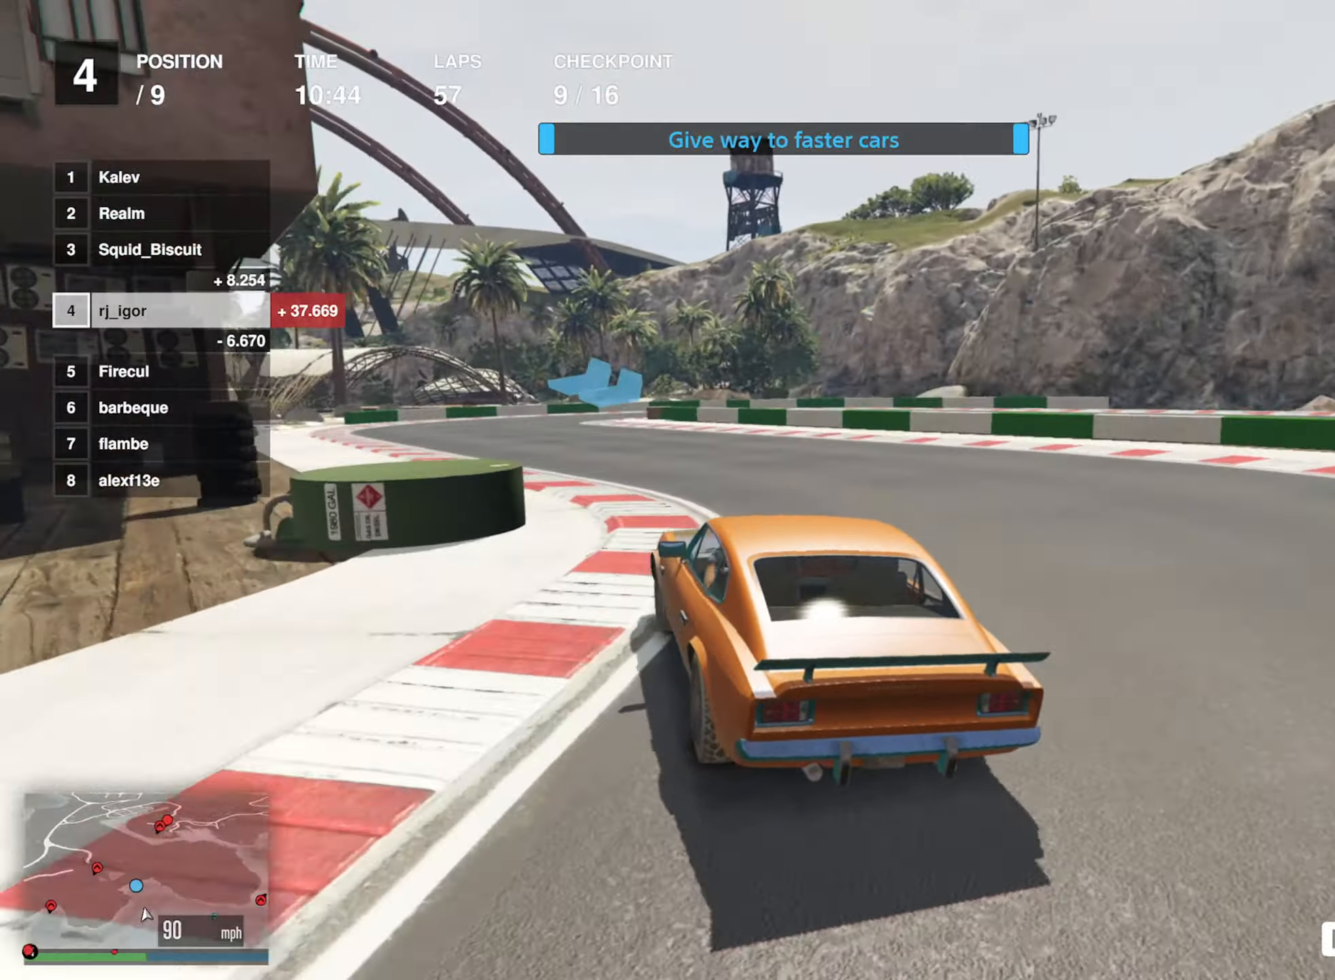
{"buttons": ["L2"], "left_stick": "center", "events": [[200, "left_stick", "center"], [433, "L2", "down"], [433, "R2", "up"]]}
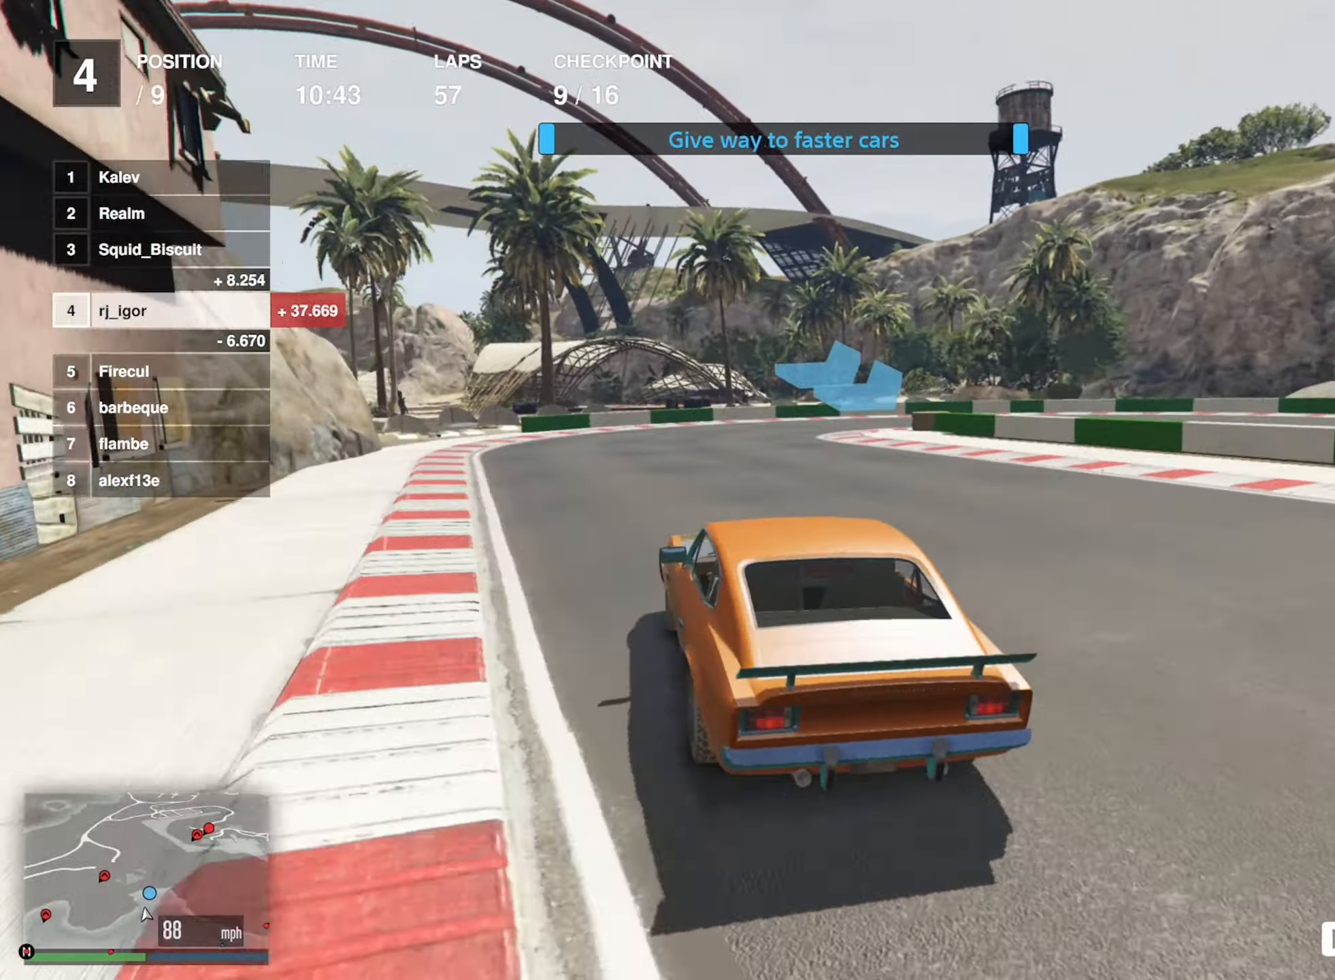
{"buttons": ["L2"], "left_stick": "down-right", "events": [[183, "left_stick", "down-right"]]}
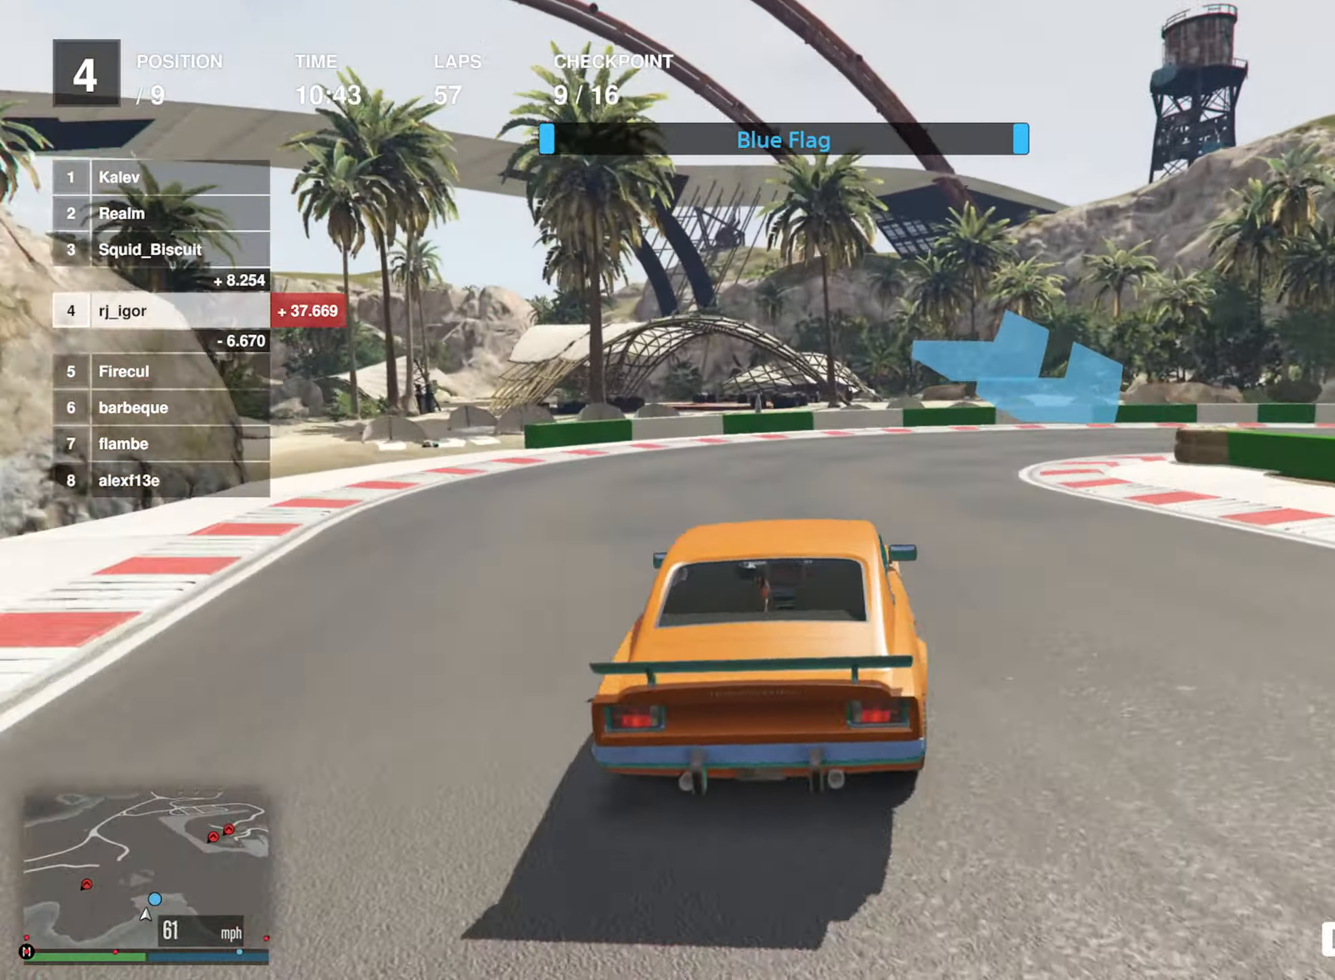
{"buttons": [], "left_stick": "down-right", "events": [[100, "left_stick", "center"], [117, "L2", "up"], [150, "left_stick", "down-right"], [317, "L2", "down"], [450, "L2", "up"]]}
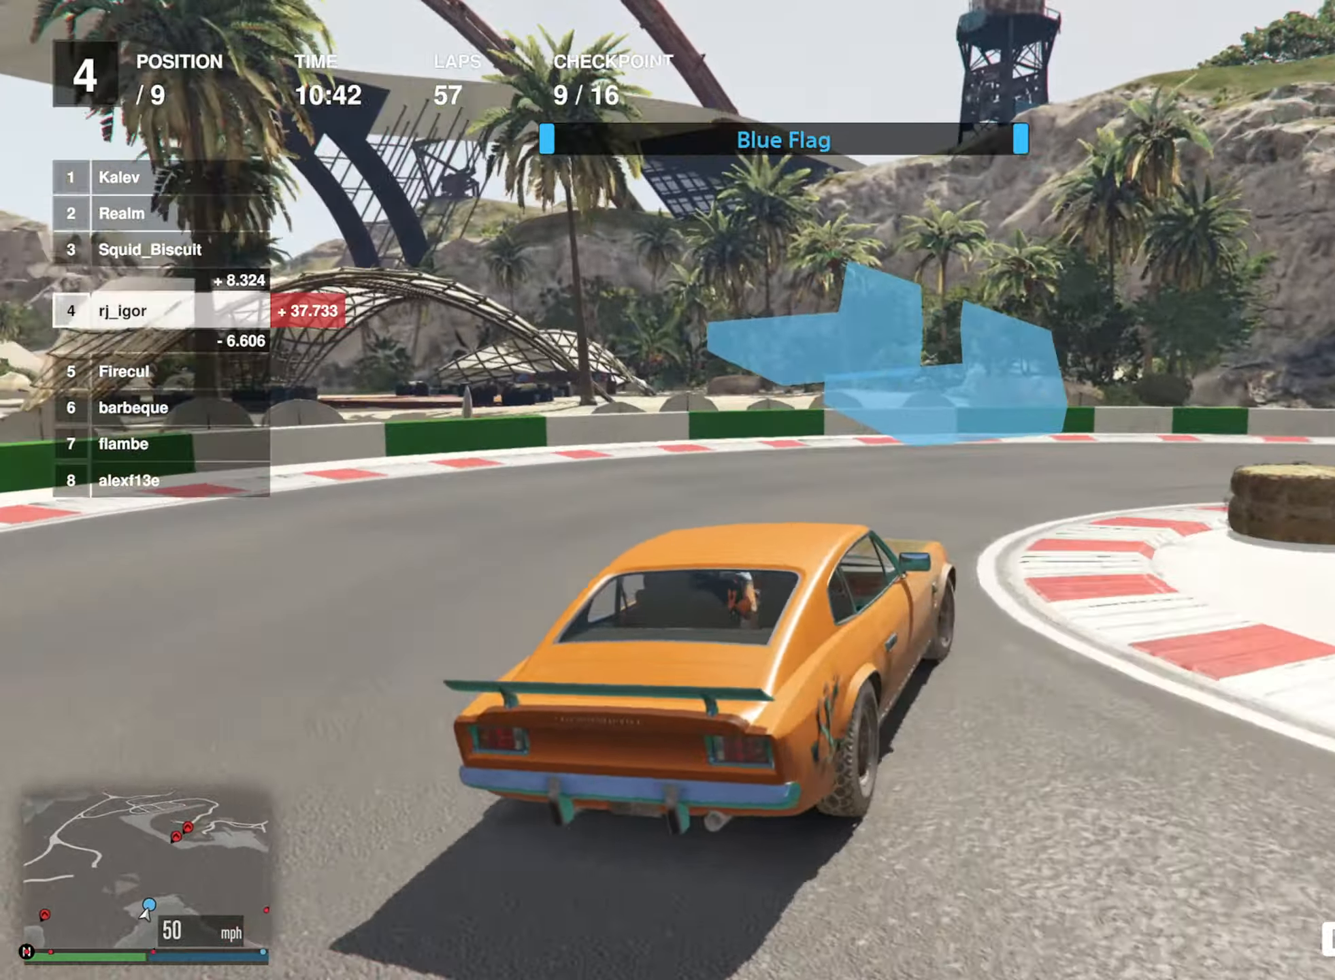
{"buttons": [], "left_stick": "down-right", "events": []}
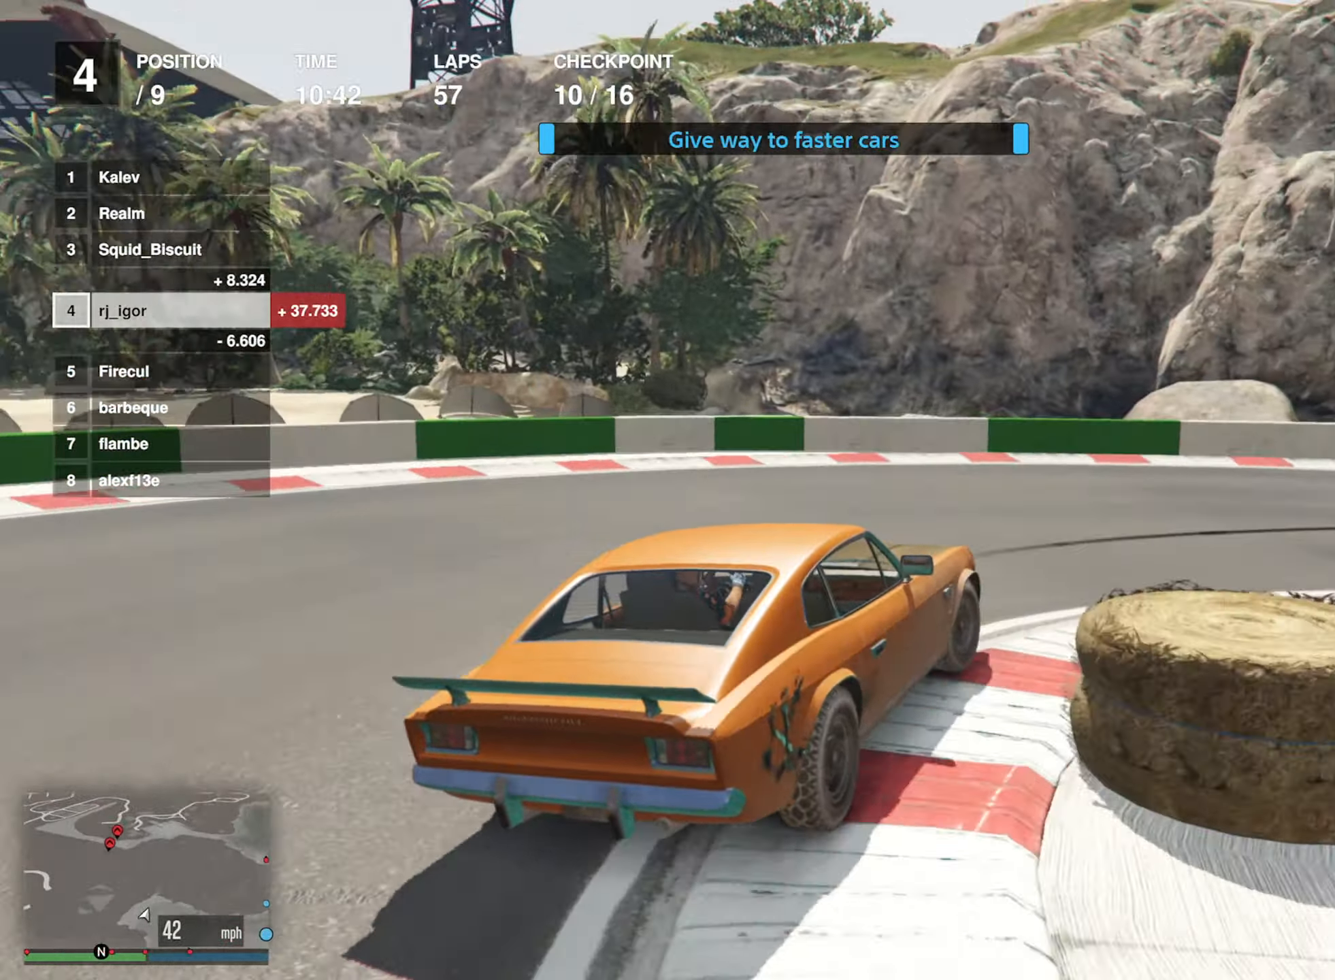
{"buttons": ["R2"], "left_stick": "down-right", "events": [[450, "R2", "down"]]}